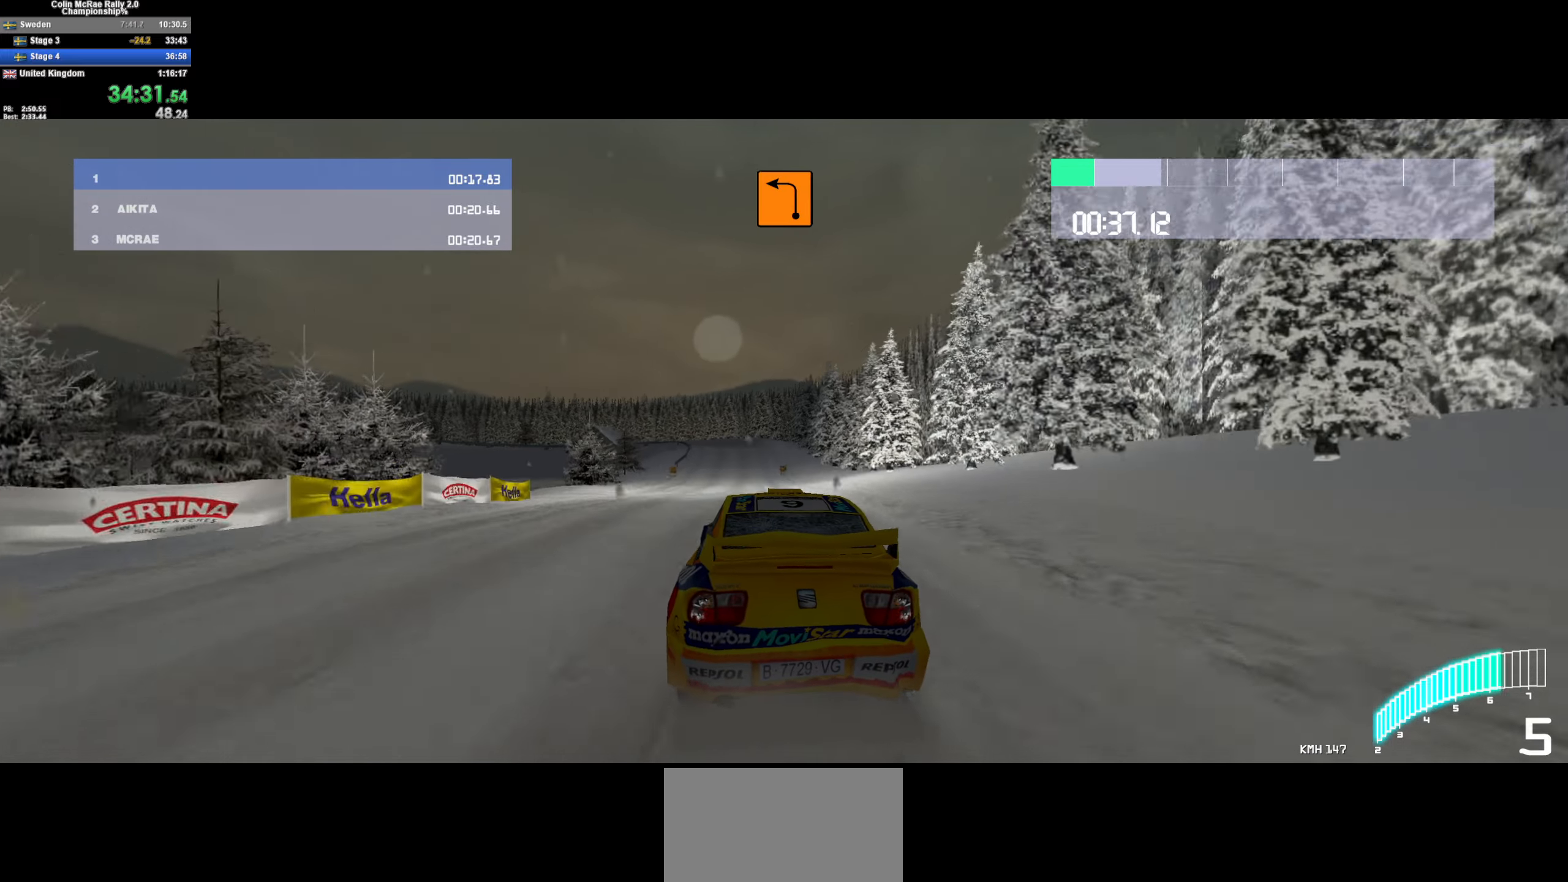
Gameplay with keyboard; each line is a JSON object with the keys held at the frame after it. "events" lists presses ("down") and releases ("up") of "/", "a", "d", "quote", "s" and "w" between this image and that frame as [ms after this image, input, new state], when the widget could be followed in between. No other keys are recorded. Mouse input is not recorded.
{"keys": ["w"], "events": []}
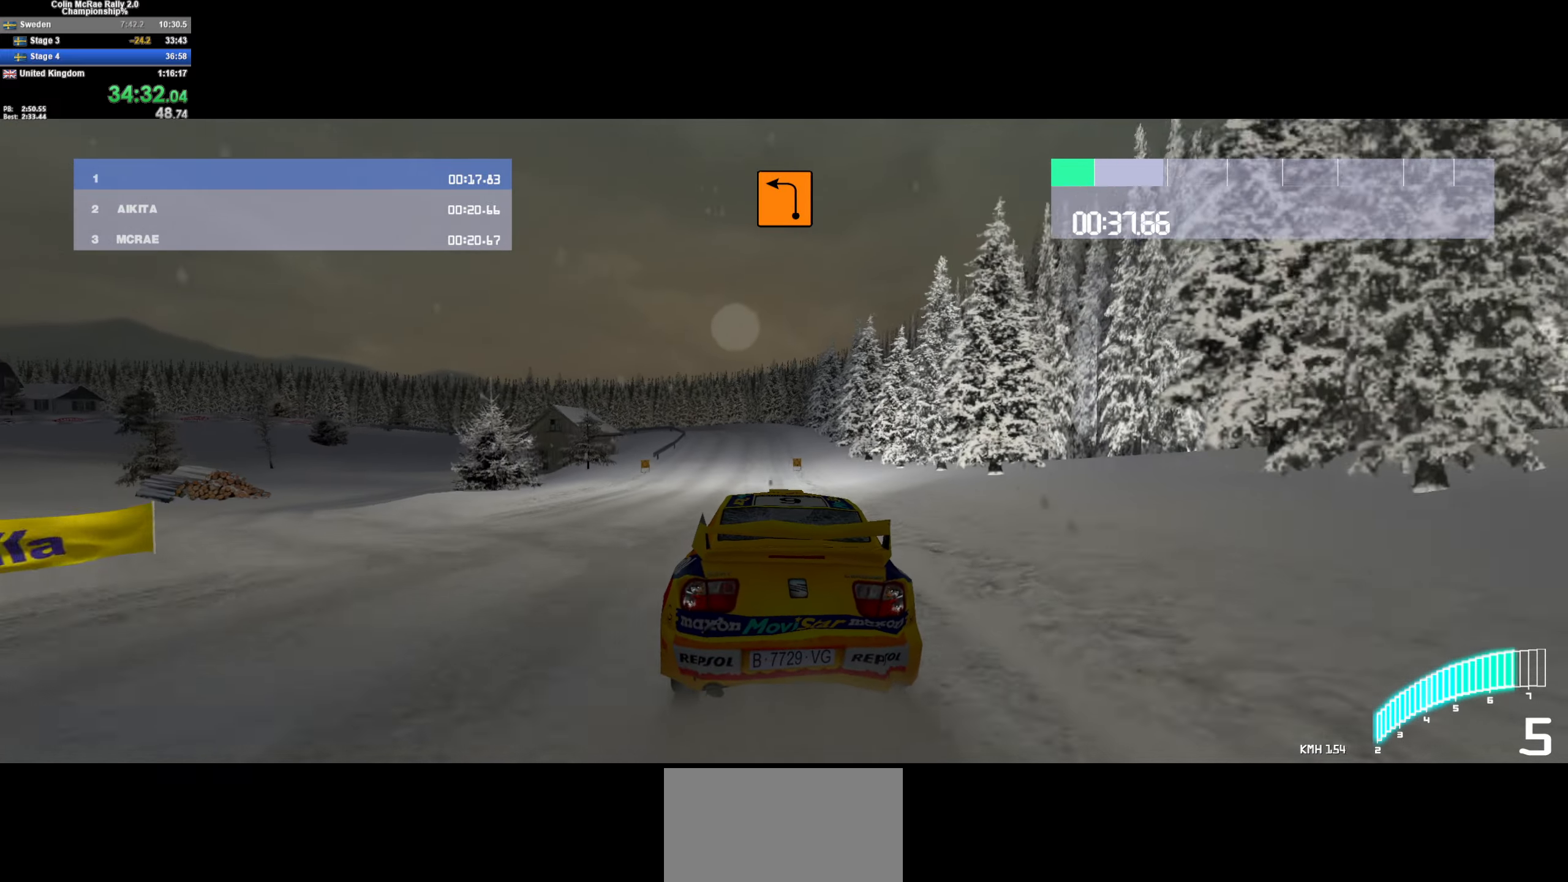
{"keys": ["a", "w"], "events": [[50, "a", "down"], [150, "a", "up"], [284, "a", "down"], [384, "a", "up"], [467, "a", "down"]]}
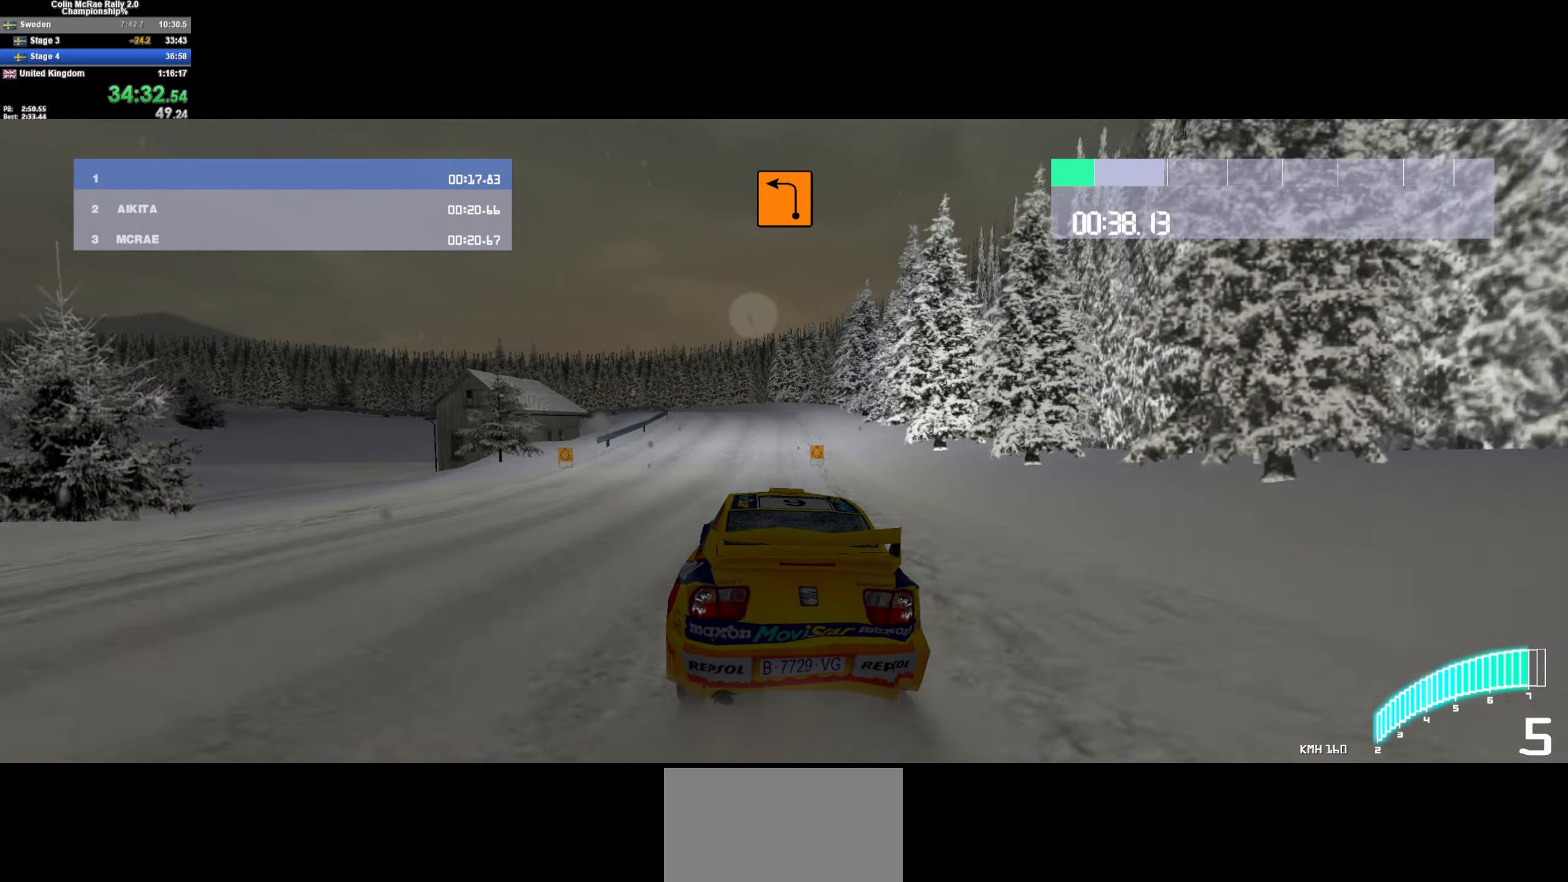
{"keys": ["a", "w"], "events": [[200, "a", "up"], [350, "a", "down"]]}
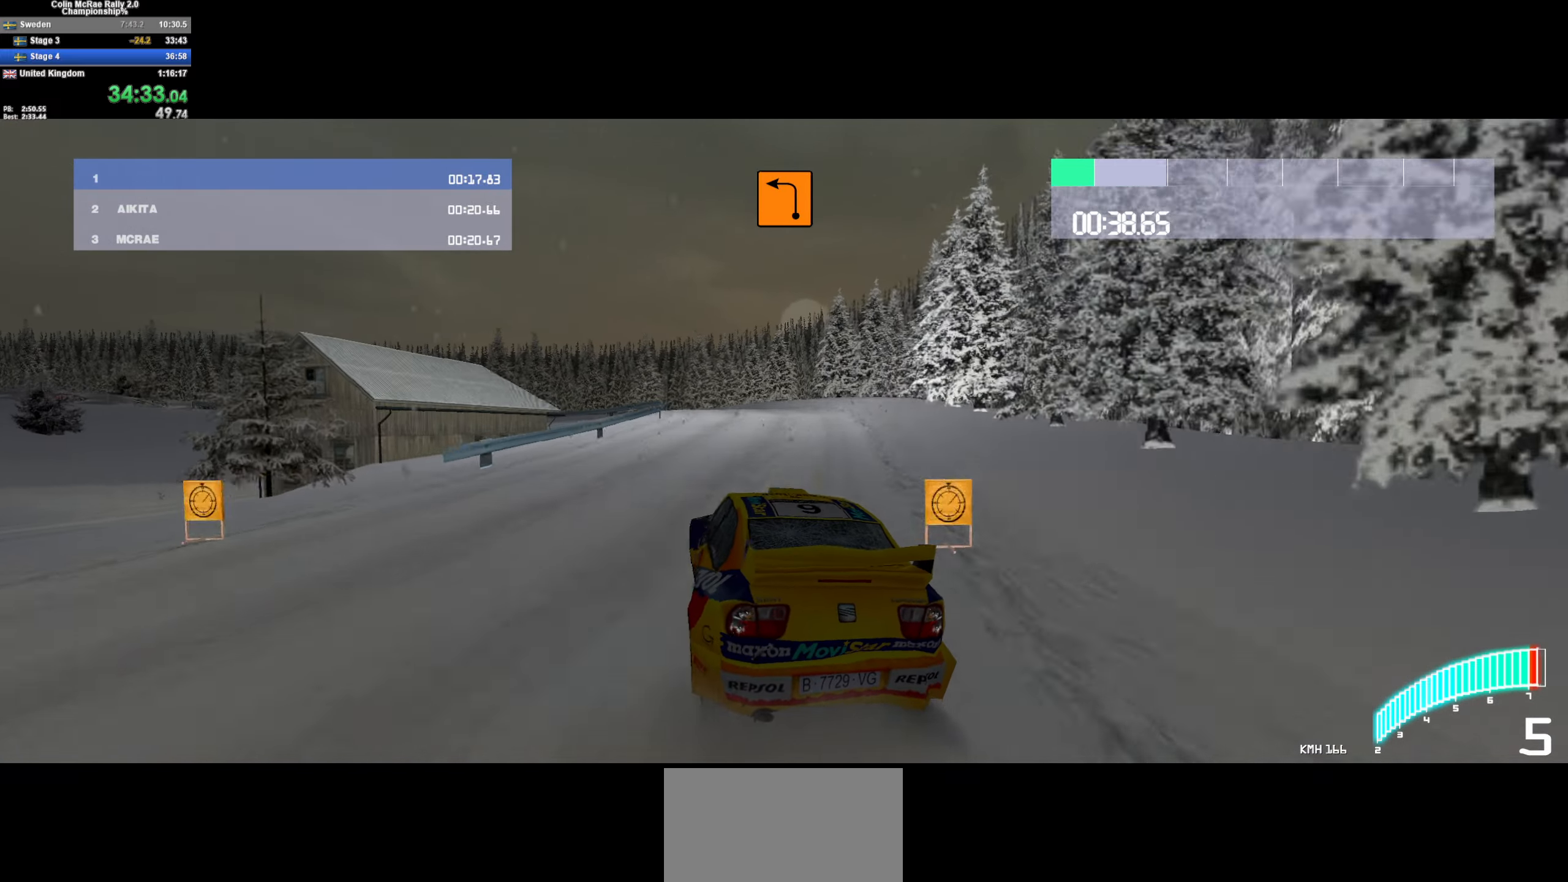
{"keys": [], "events": [[317, "a", "up"], [317, "w", "up"]]}
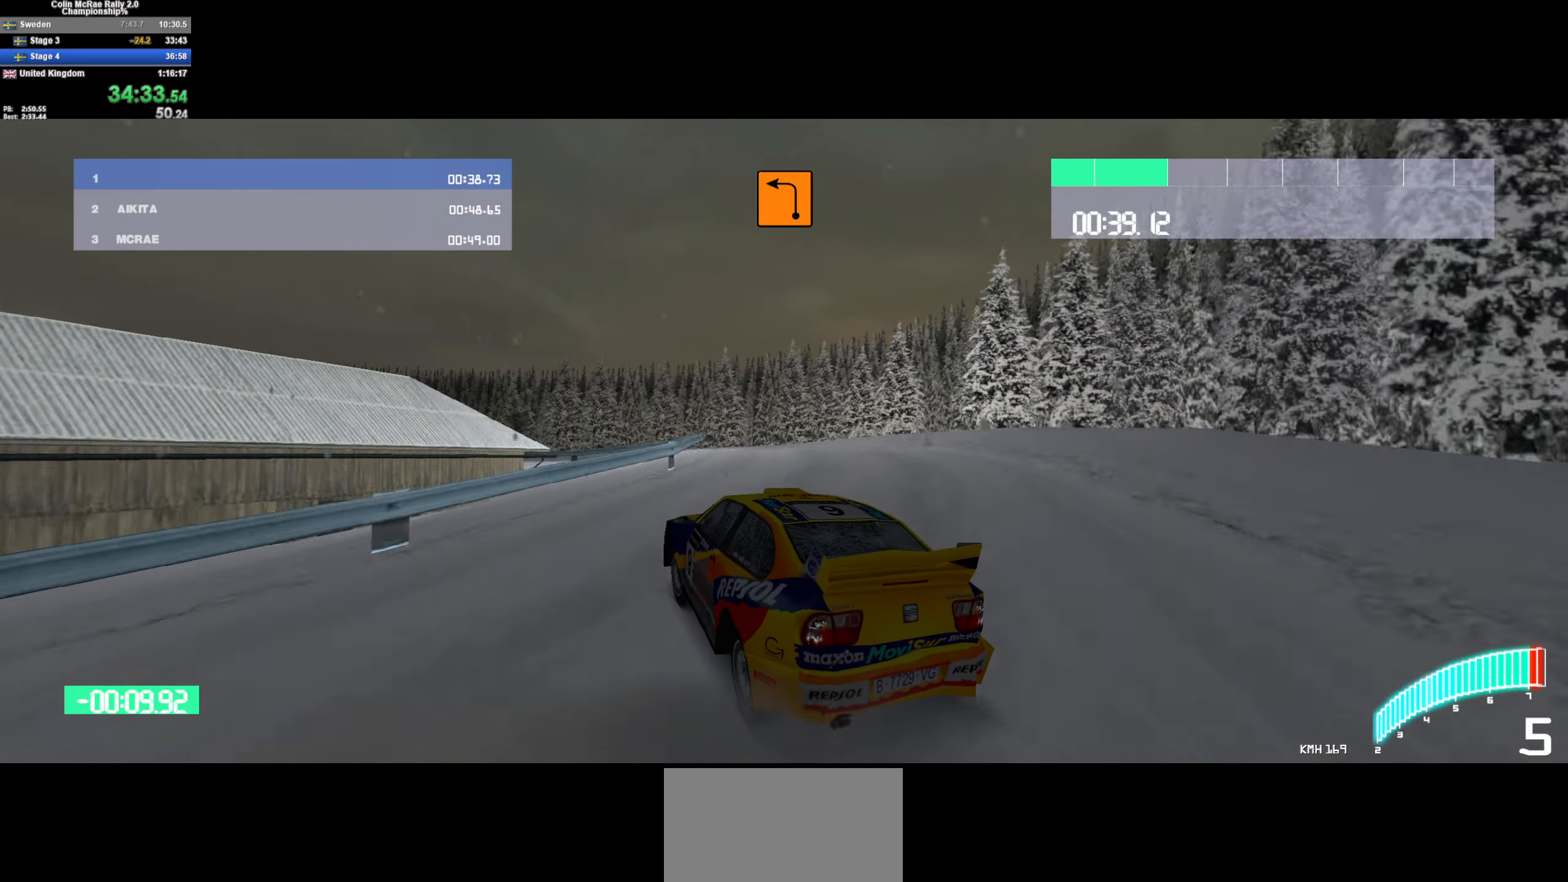
{"keys": ["a", "s"], "events": [[100, "a", "down"], [133, "s", "down"], [183, "a", "up"], [183, "quote", "down"], [283, "a", "down"], [283, "quote", "up"], [383, "quote", "down"], [466, "quote", "up"]]}
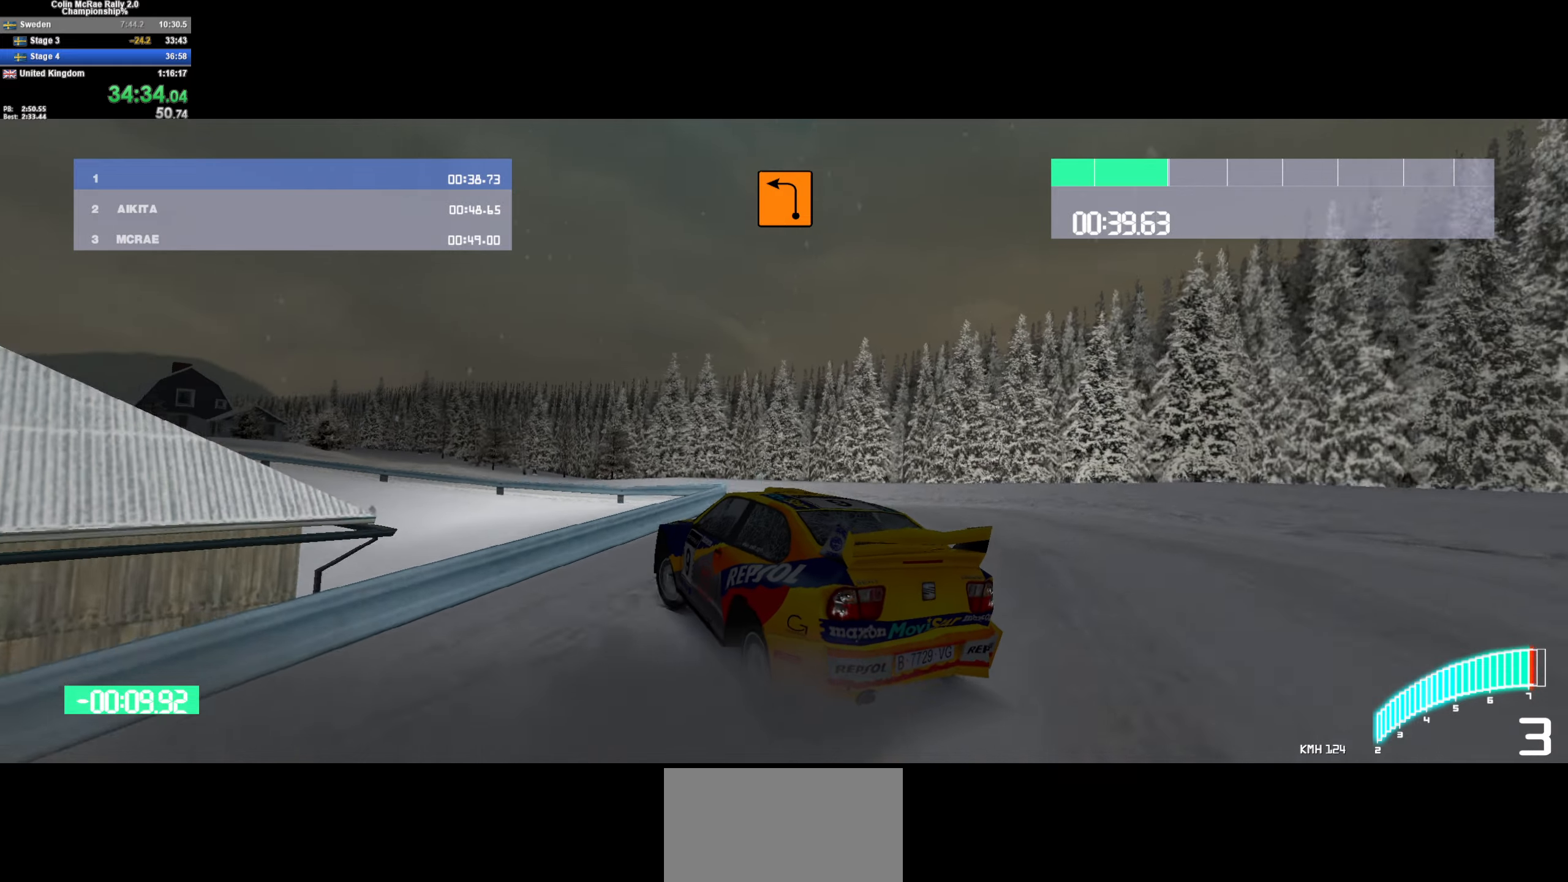
{"keys": ["a", "w"], "events": [[66, "quote", "down"], [116, "a", "up"], [166, "quote", "up"], [200, "a", "down"], [300, "s", "up"], [383, "a", "up"], [383, "w", "down"], [433, "a", "down"]]}
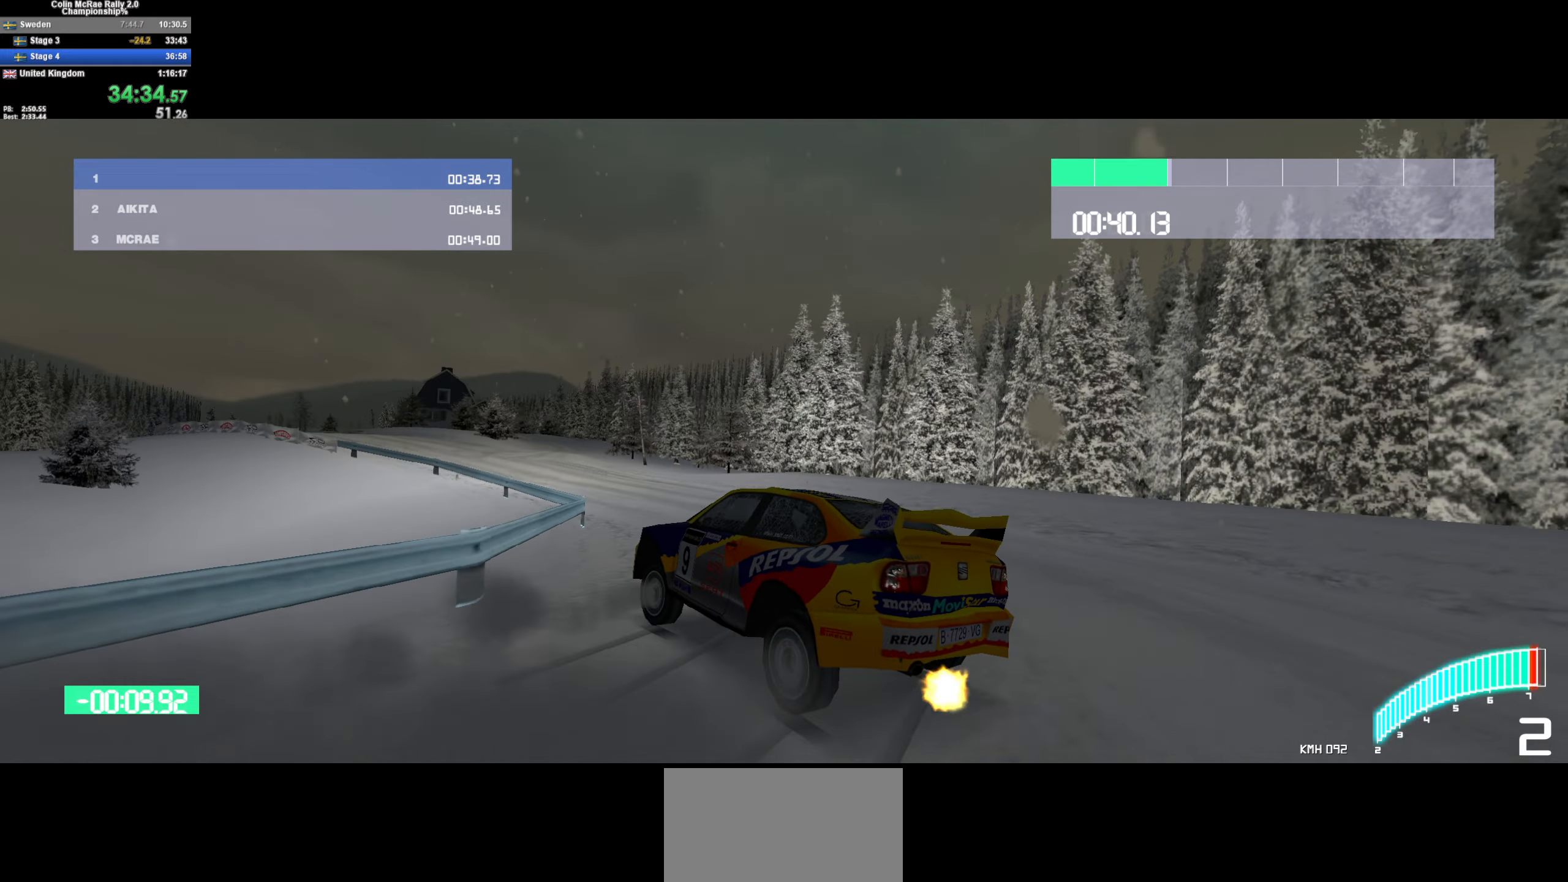
{"keys": ["w"], "events": [[33, "a", "up"], [116, "a", "down"], [166, "a", "up"], [266, "w", "up"], [400, "w", "down"]]}
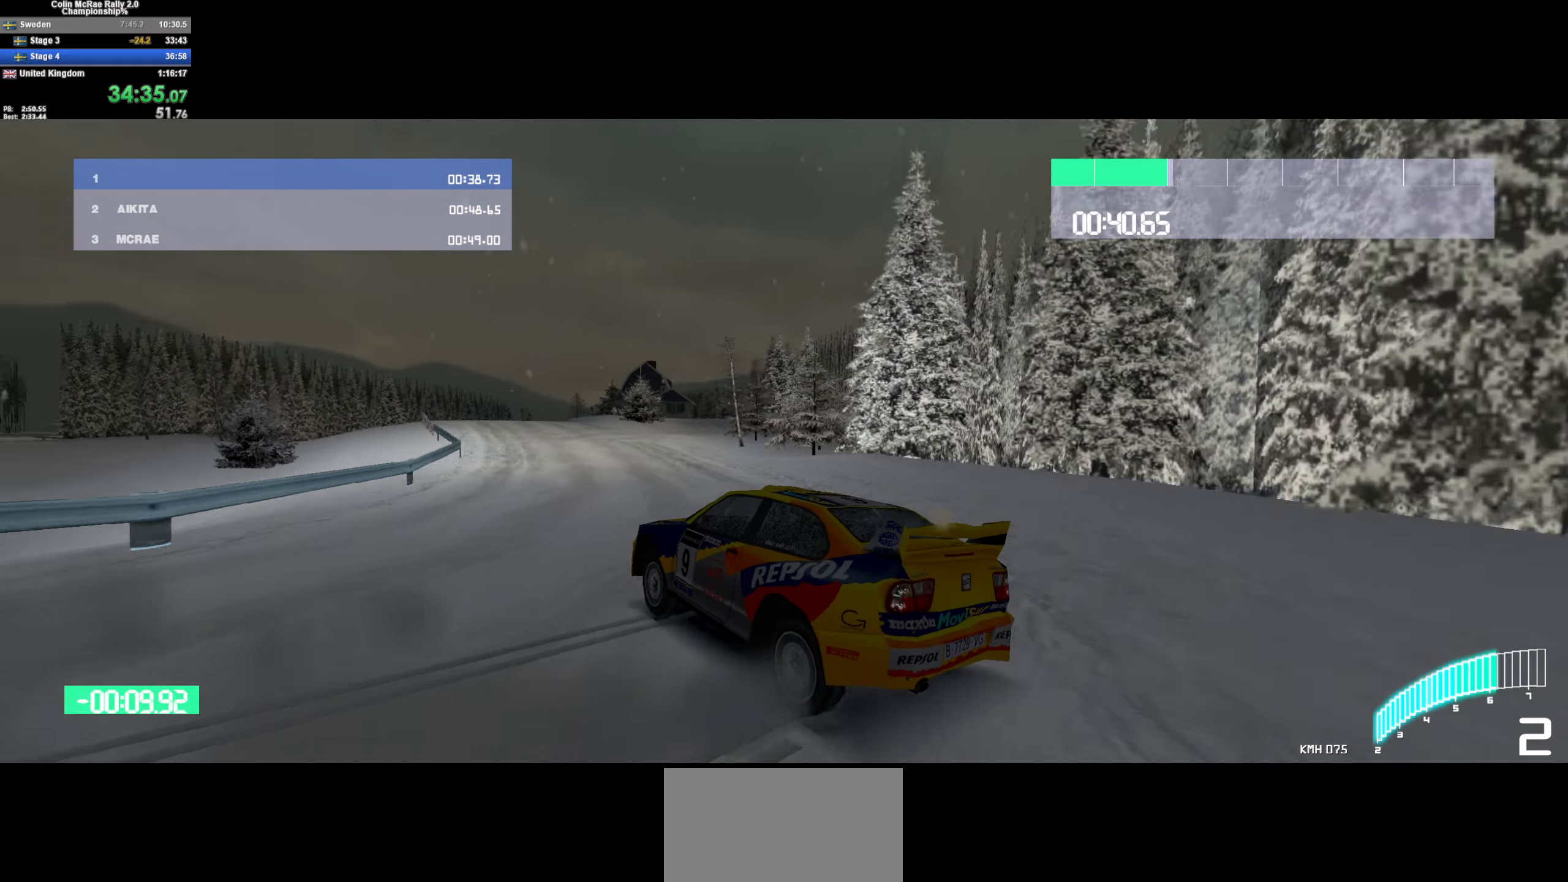
{"keys": ["a", "w"], "events": [[50, "a", "down"], [416, "a", "up"], [466, "a", "down"]]}
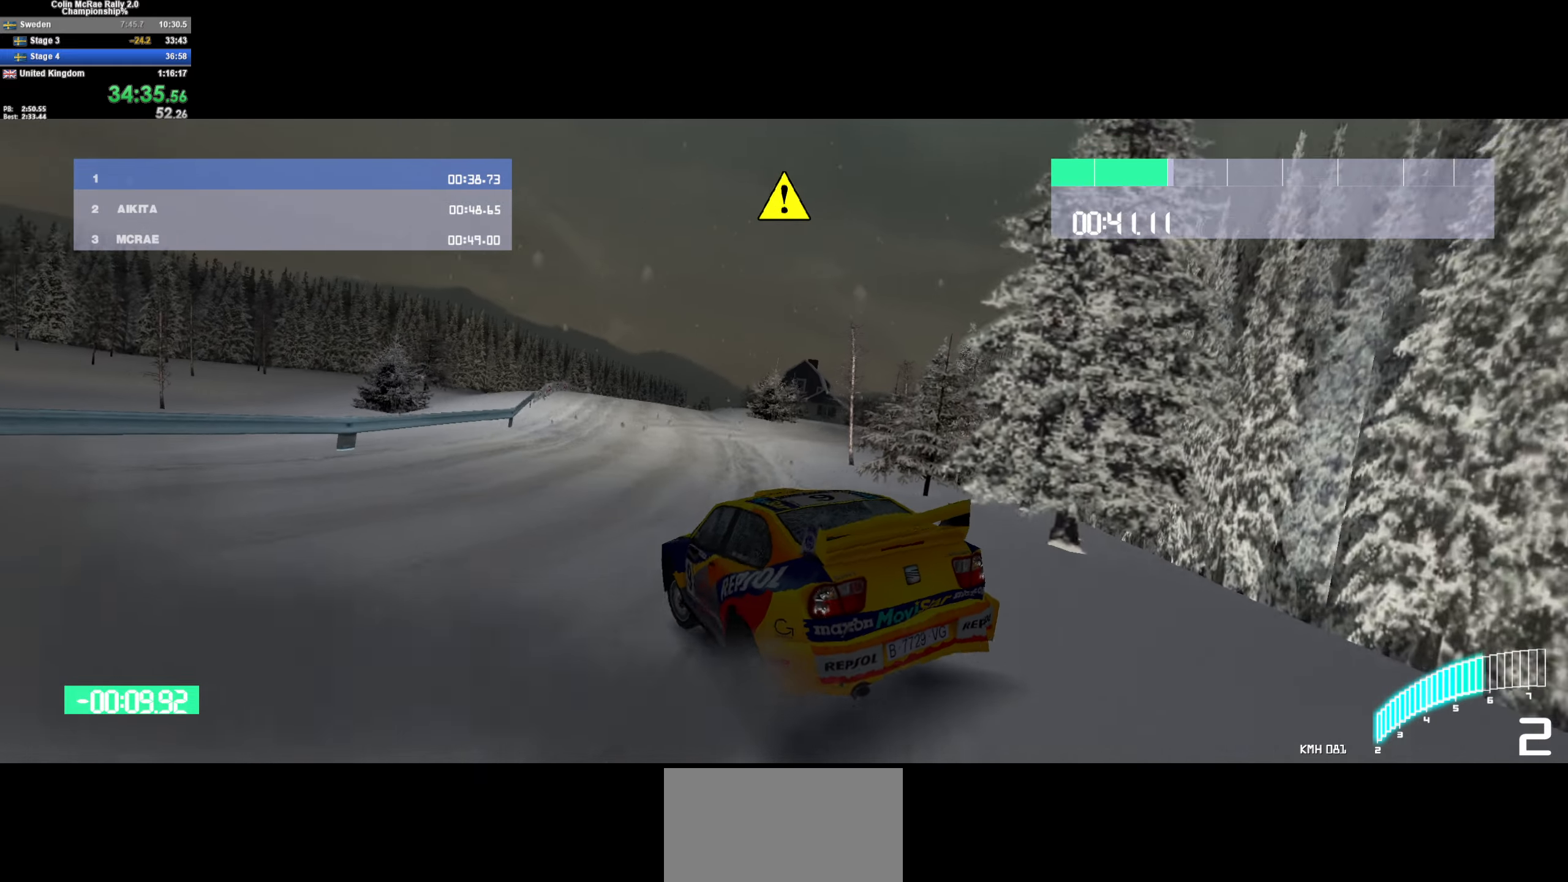
{"keys": ["d", "w"], "events": [[100, "a", "up"], [150, "d", "down"], [350, "w", "up"], [400, "w", "down"]]}
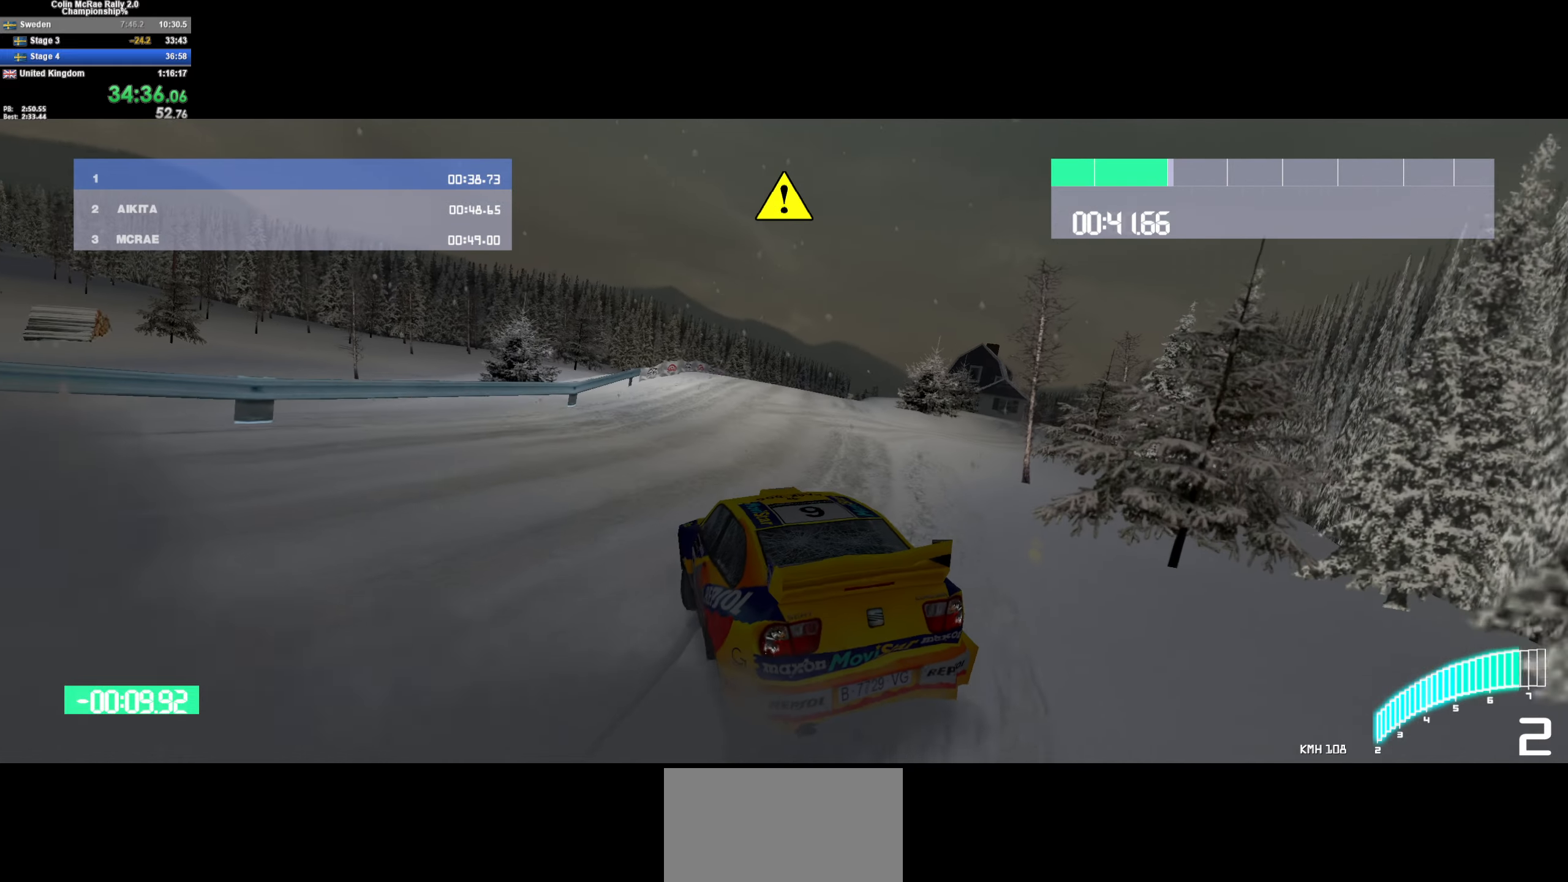
{"keys": ["w"], "events": [[33, "d", "up"], [133, "a", "down"], [183, "/", "down"], [316, "/", "up"], [450, "a", "up"]]}
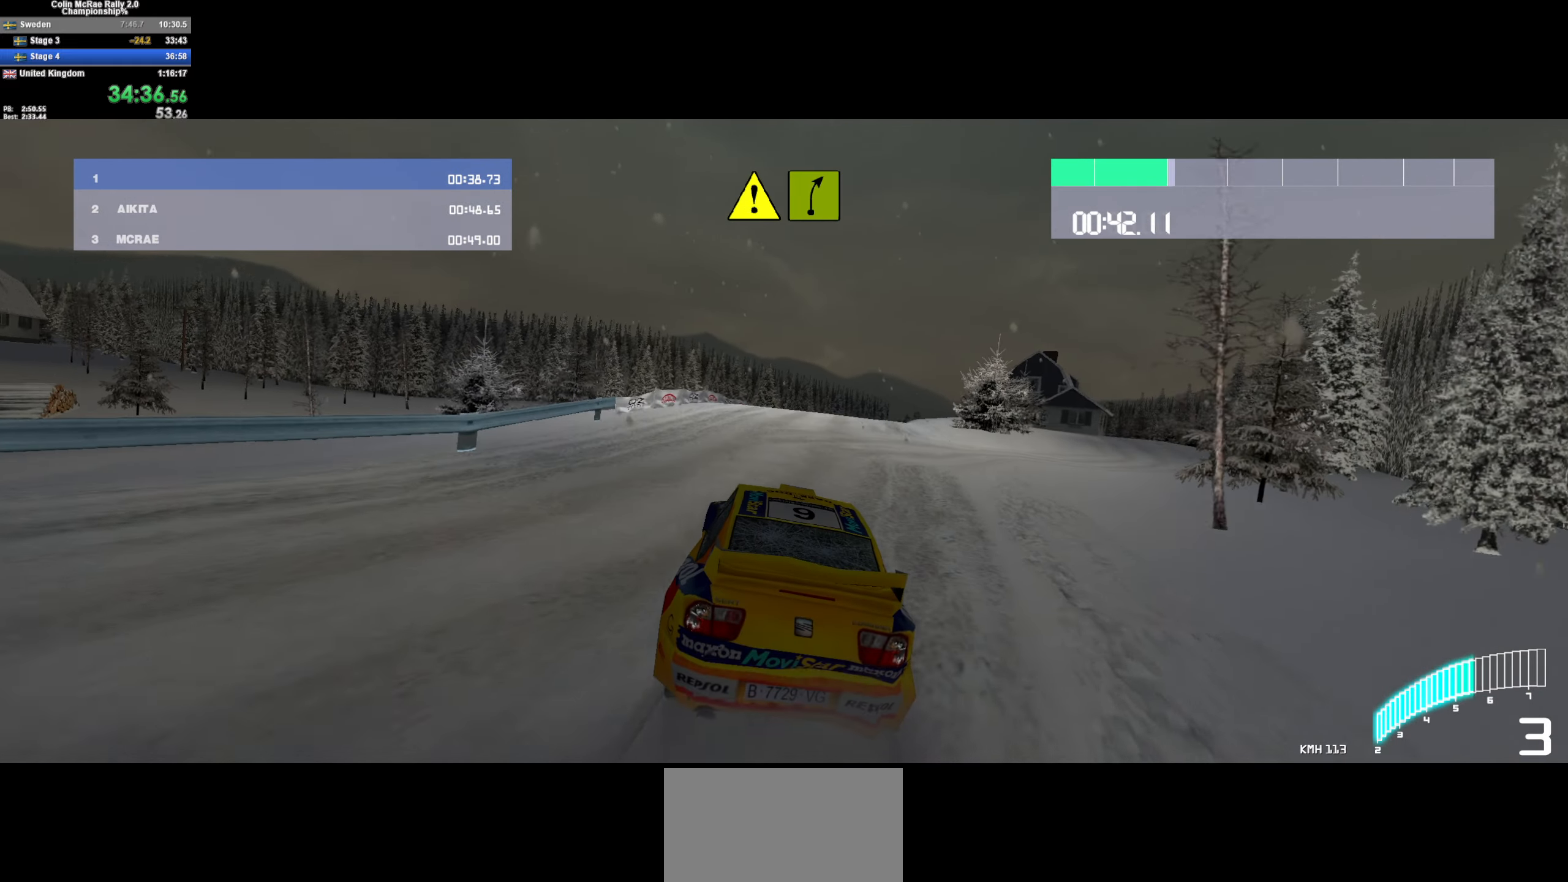
{"keys": ["d", "w"], "events": [[283, "d", "down"]]}
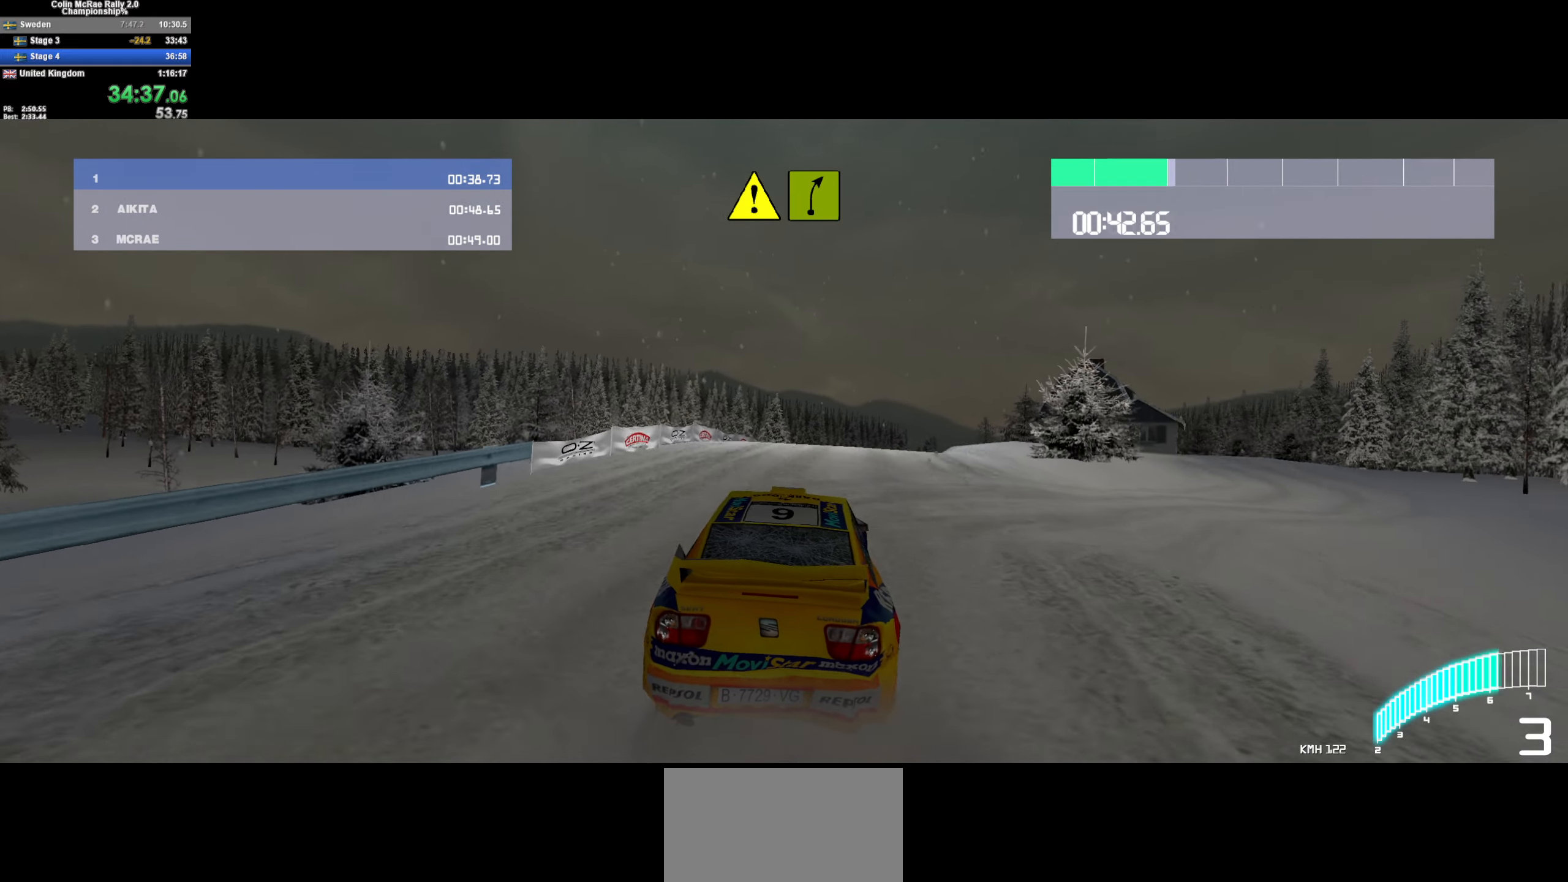
{"keys": ["d", "w"], "events": [[16, "d", "up"], [250, "d", "down"]]}
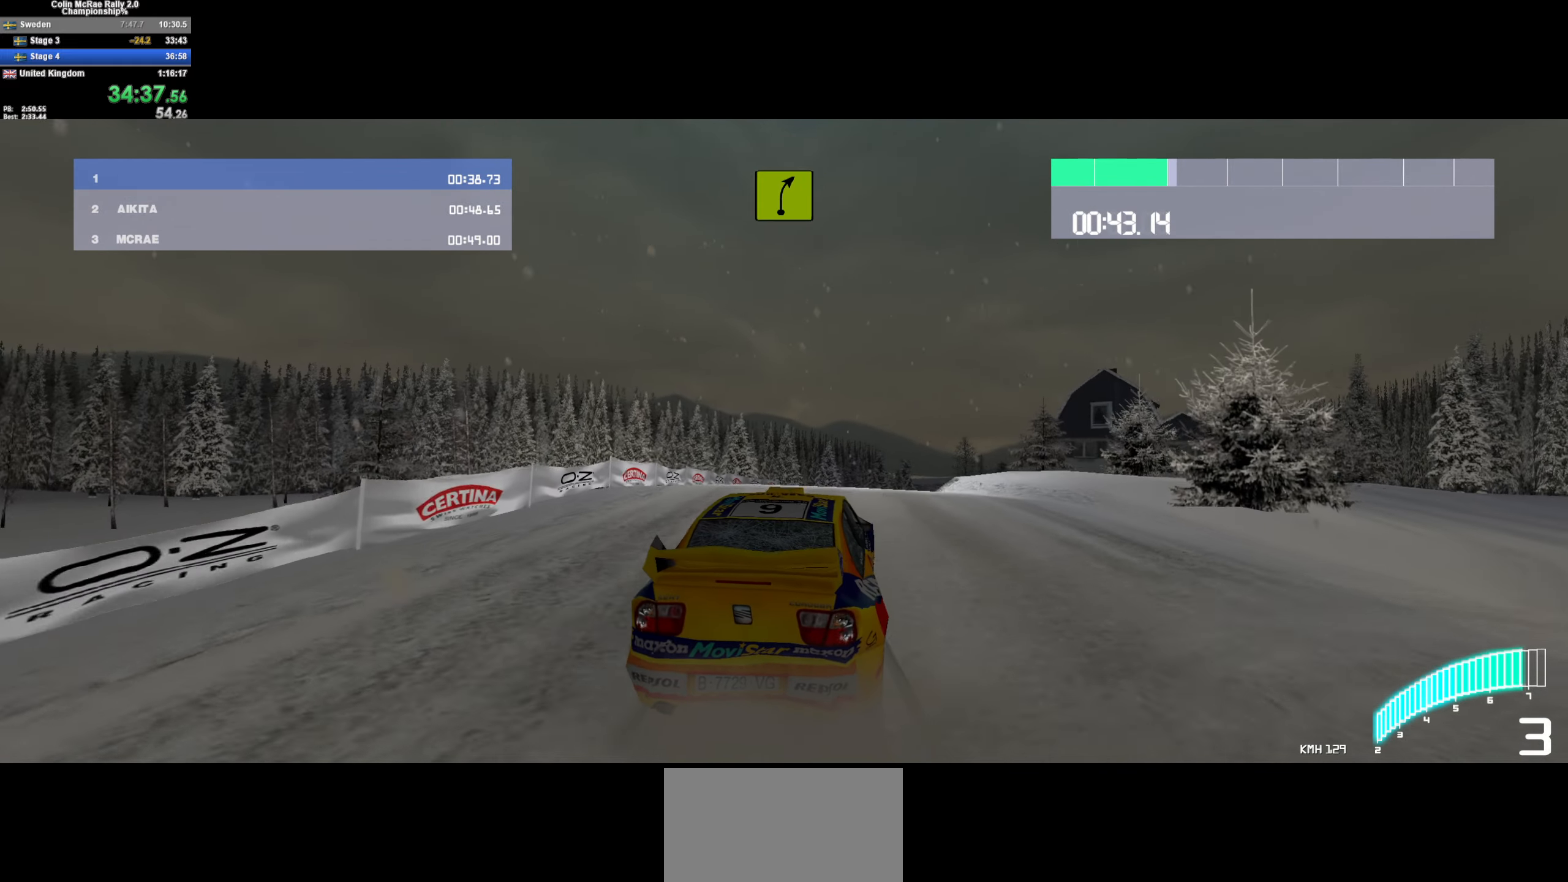
{"keys": ["d", "w"], "events": [[83, "d", "up"], [166, "/", "down"], [216, "d", "down"], [266, "/", "up"]]}
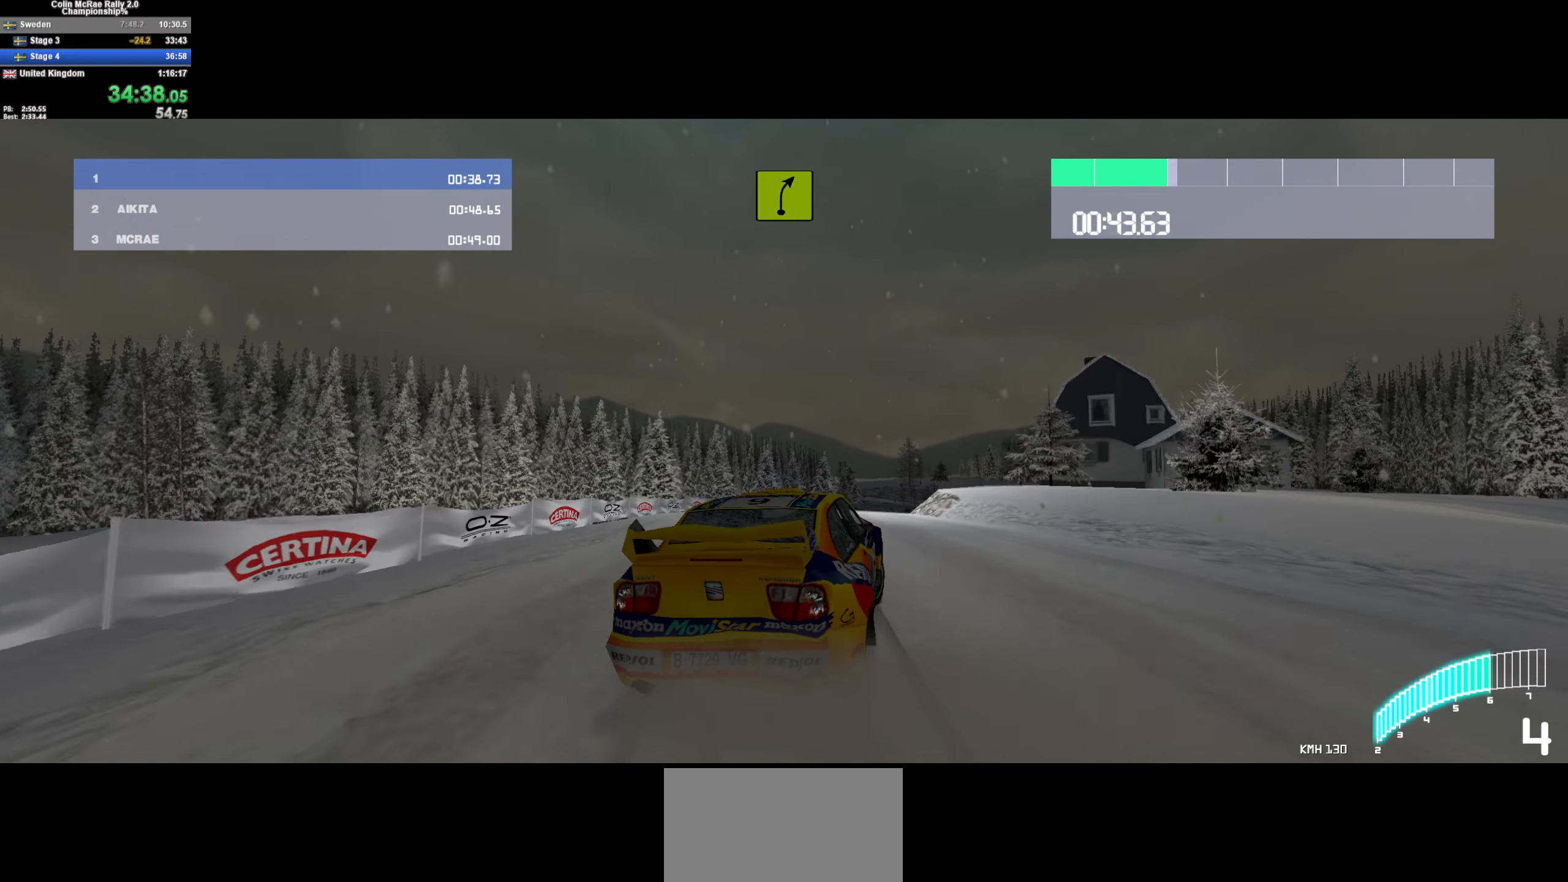
{"keys": ["d", "w"], "events": [[50, "d", "up"], [283, "d", "down"]]}
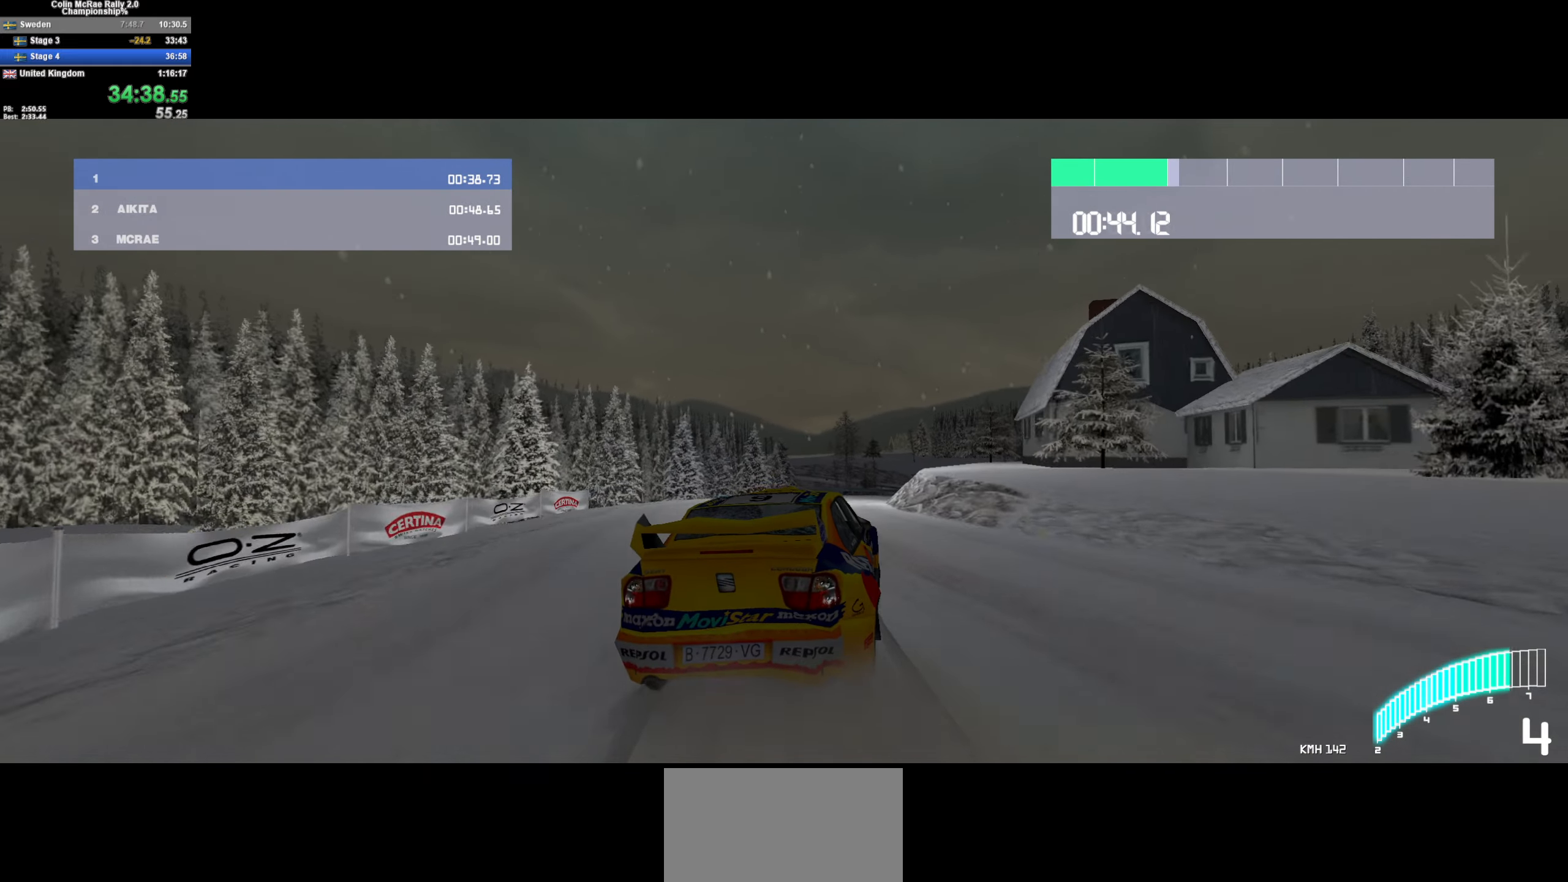
{"keys": ["d", "w"], "events": [[300, "d", "up"], [383, "d", "down"]]}
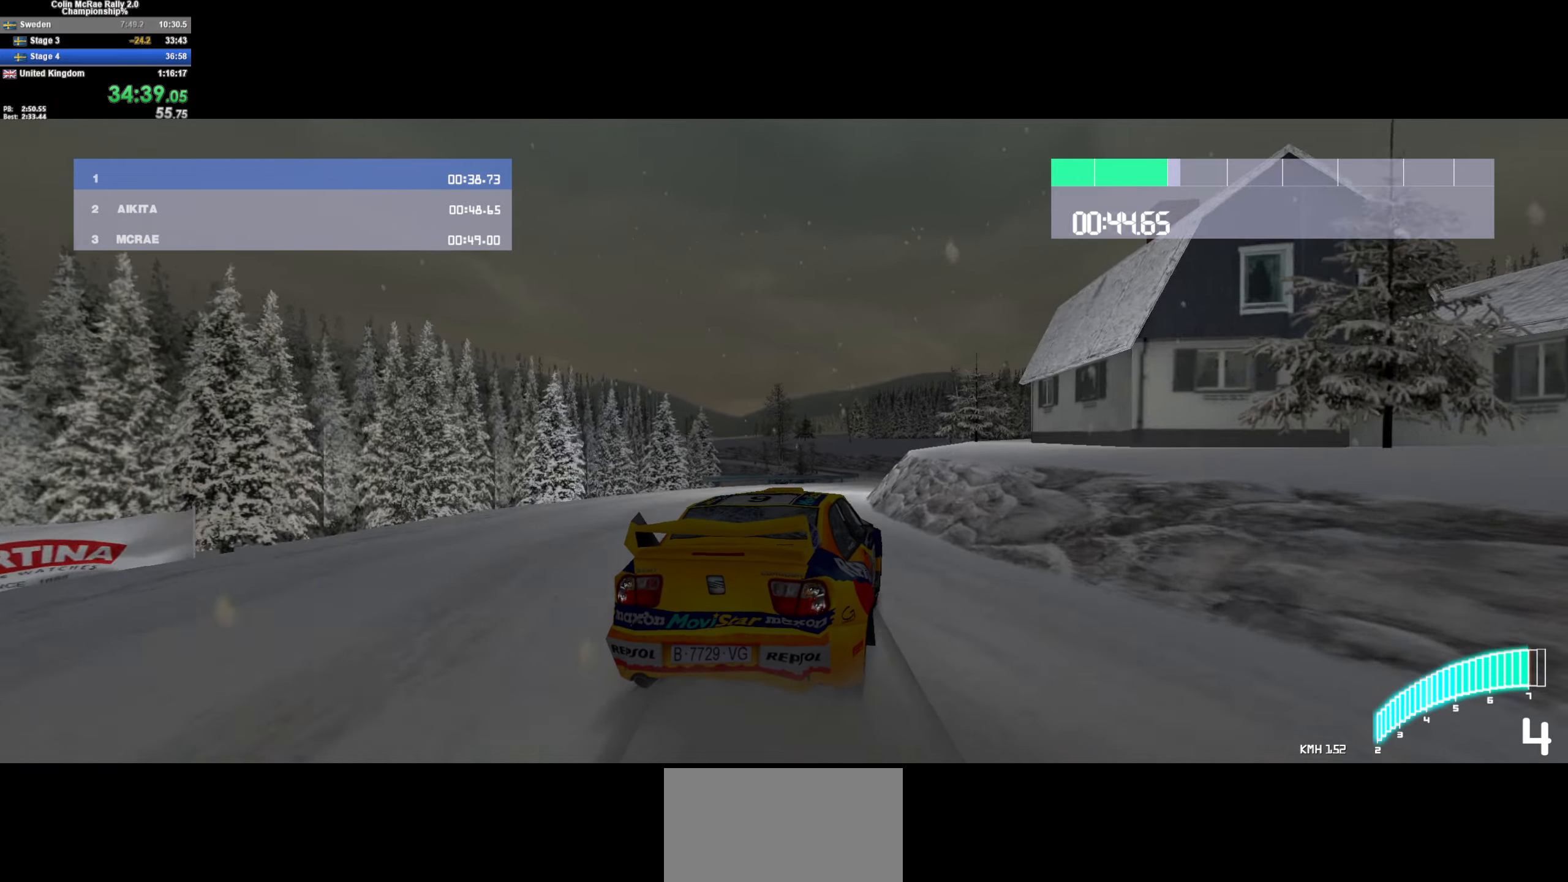
{"keys": ["d", "w"], "events": [[33, "d", "up"], [133, "/", "down"], [217, "/", "up"], [367, "d", "down"]]}
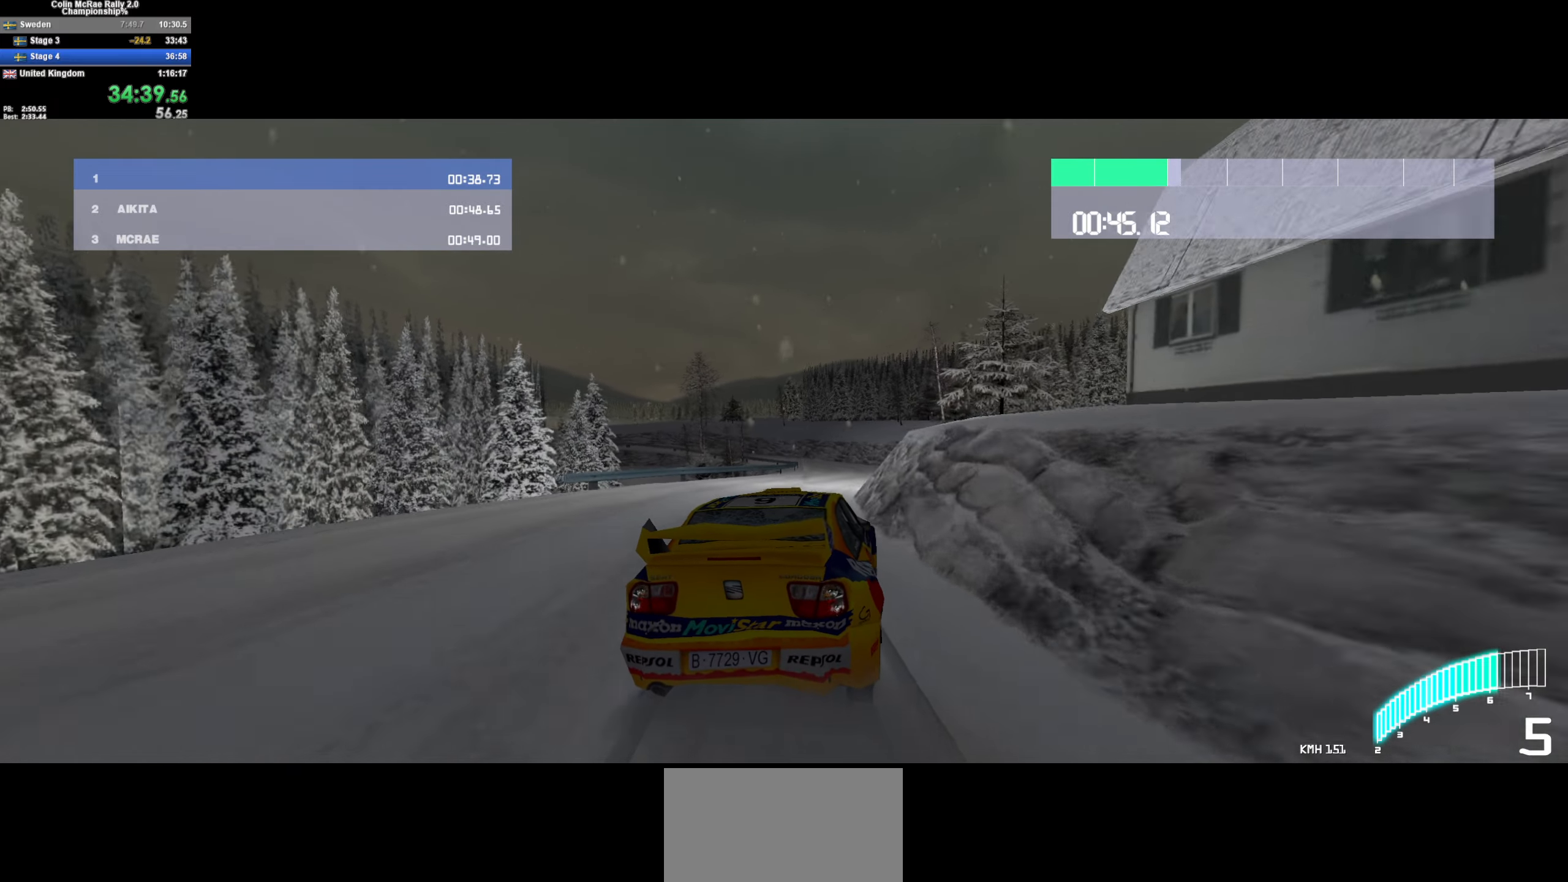
{"keys": ["a", "w"], "events": [[83, "d", "up"], [183, "d", "down"], [383, "d", "up"], [433, "a", "down"]]}
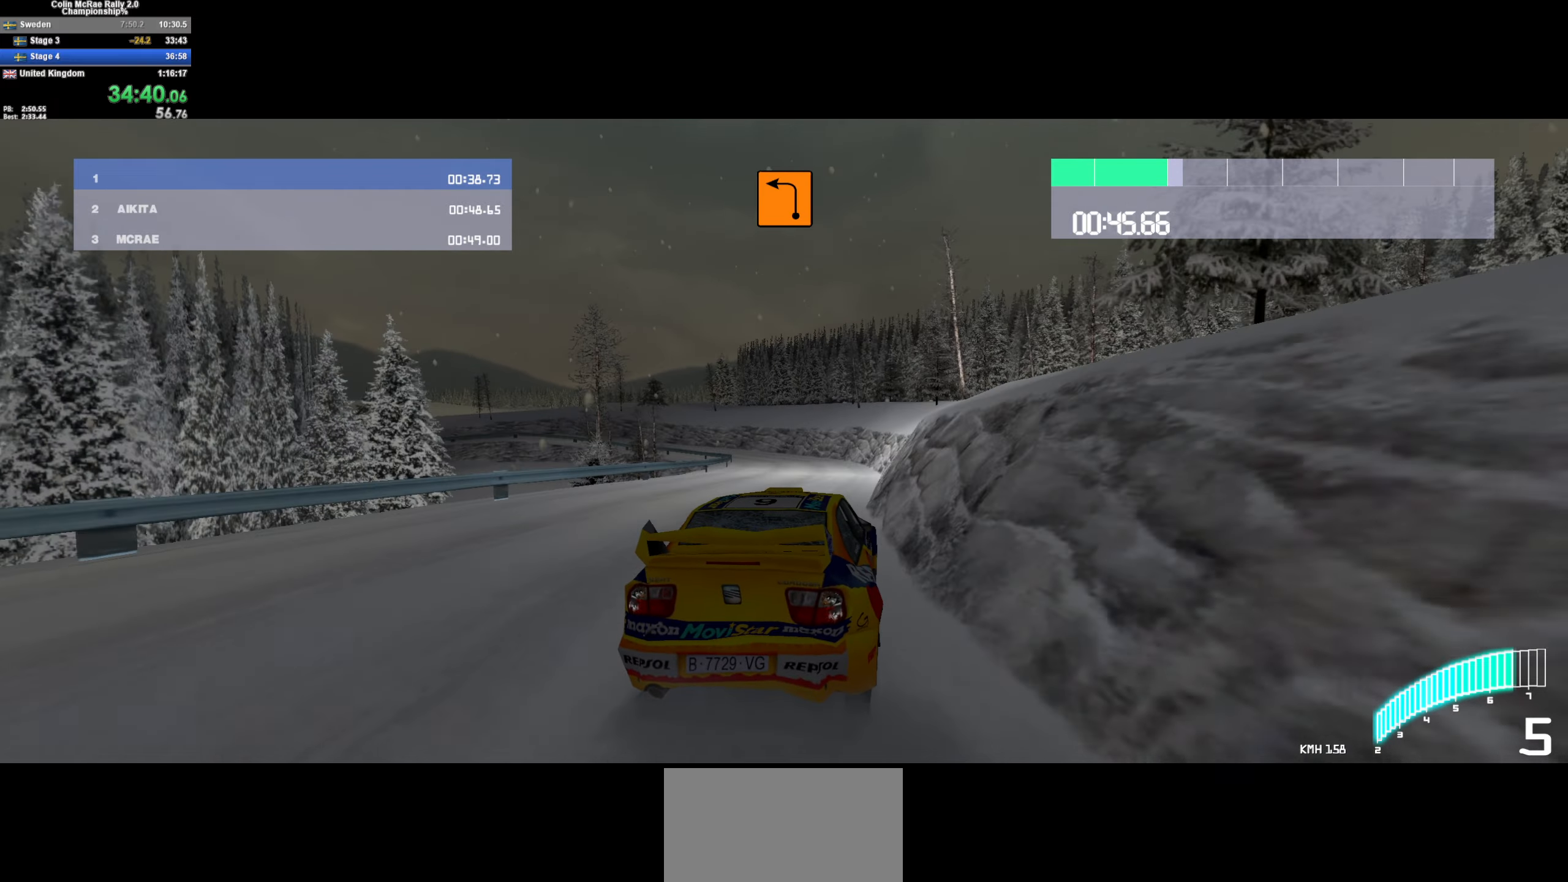
{"keys": ["w"], "events": [[67, "a", "up"], [167, "a", "down"], [483, "a", "up"]]}
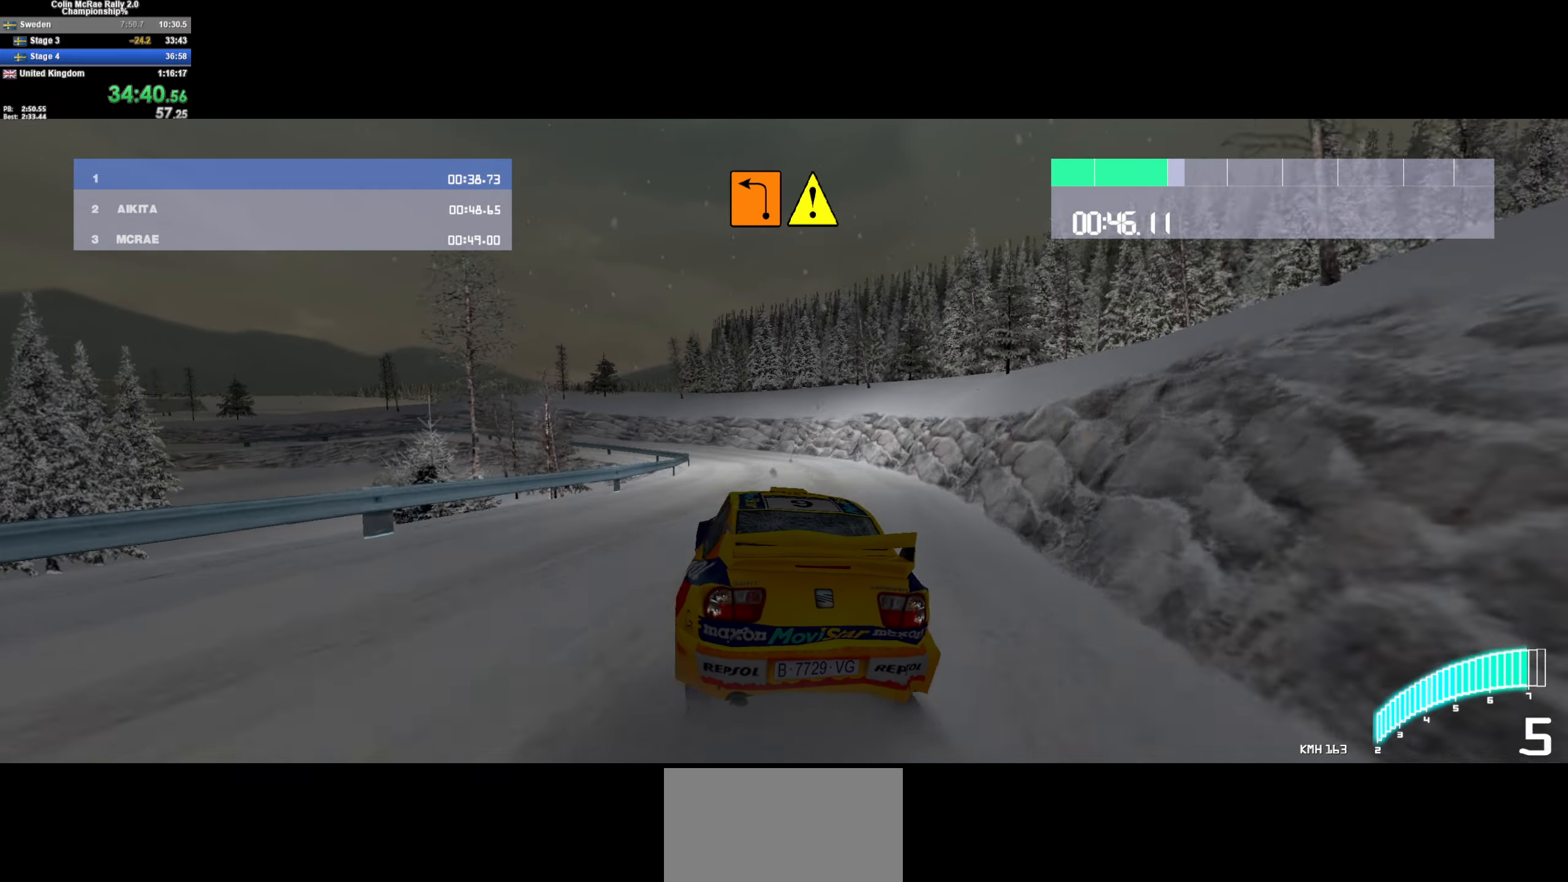
{"keys": ["a", "w"], "events": [[133, "/", "down"], [217, "/", "up"], [317, "a", "down"]]}
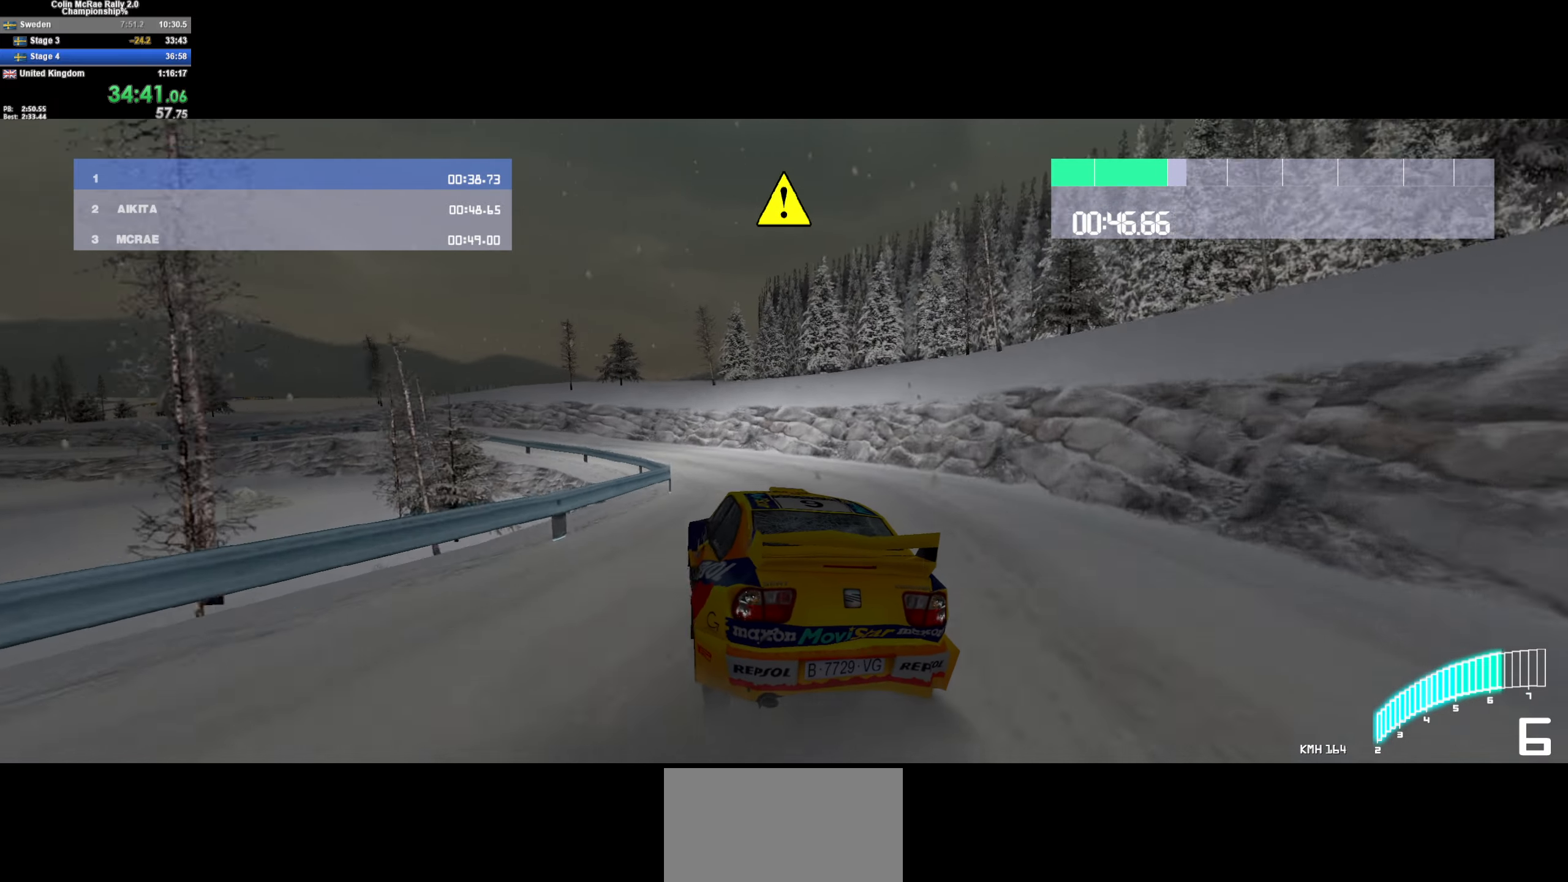
{"keys": ["a", "w"], "events": [[50, "w", "up"], [233, "w", "down"]]}
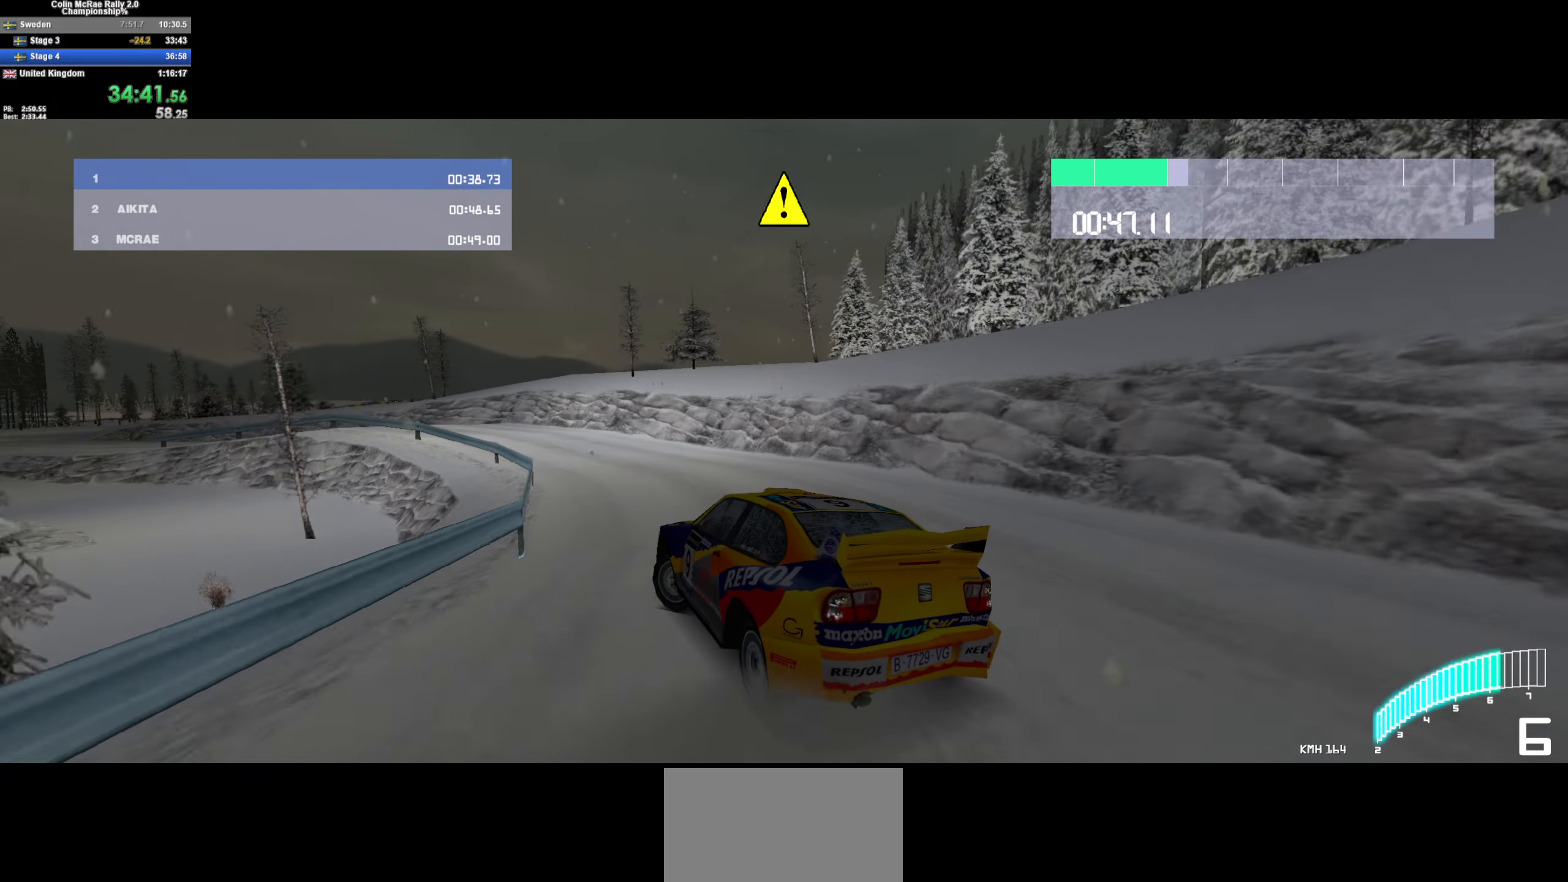
{"keys": ["a", "w"], "events": [[150, "a", "up"], [300, "a", "down"]]}
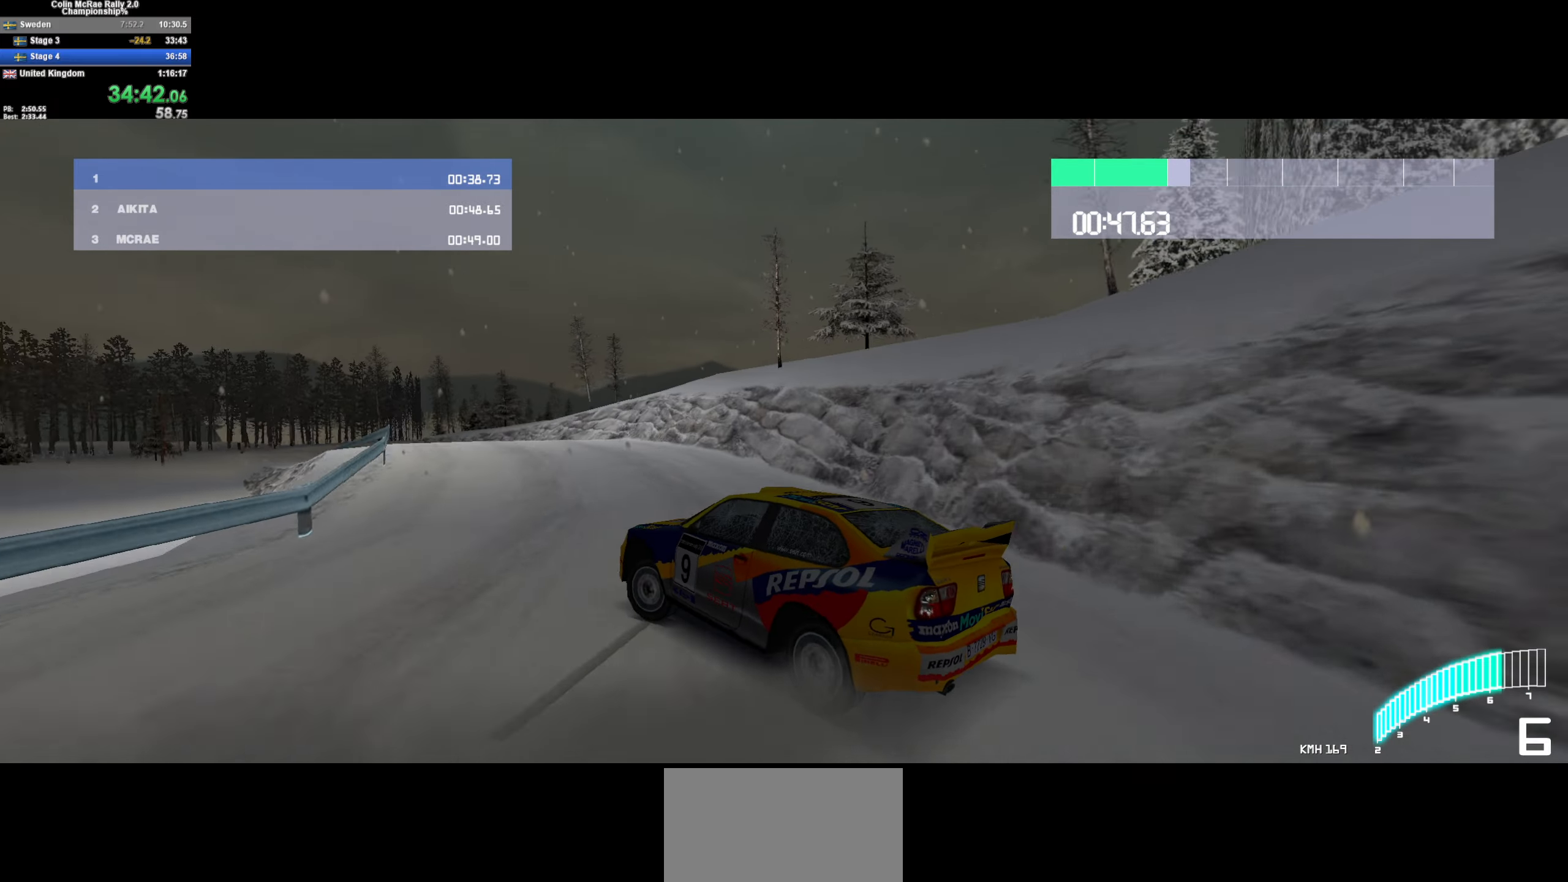
{"keys": ["a", "w"], "events": [[217, "quote", "down"], [317, "quote", "up"]]}
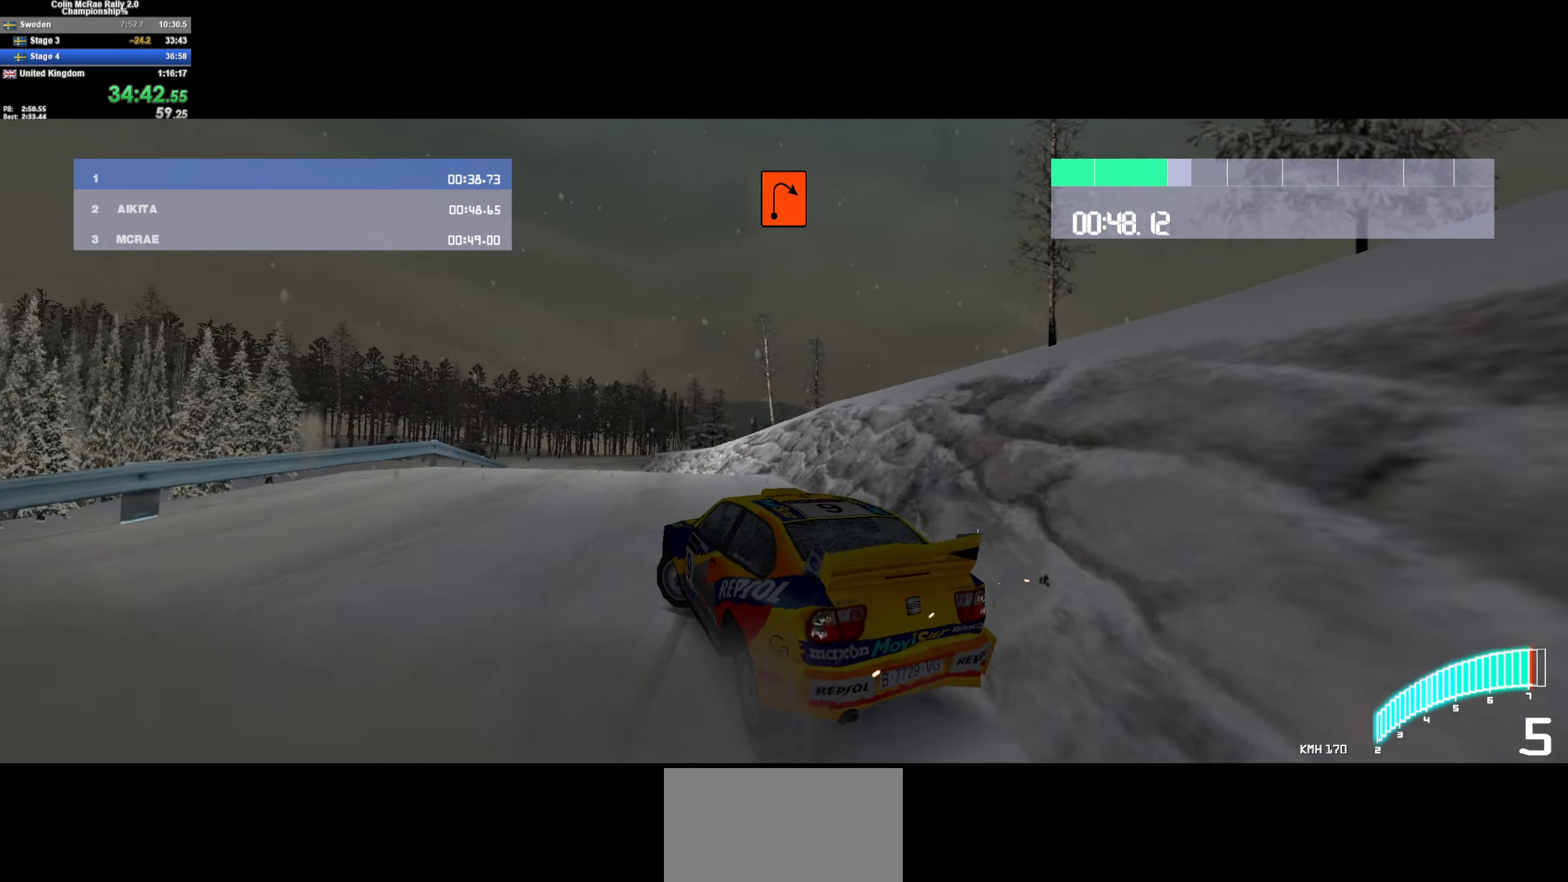
{"keys": ["a"], "events": [[50, "quote", "down"], [183, "quote", "up"], [283, "w", "up"]]}
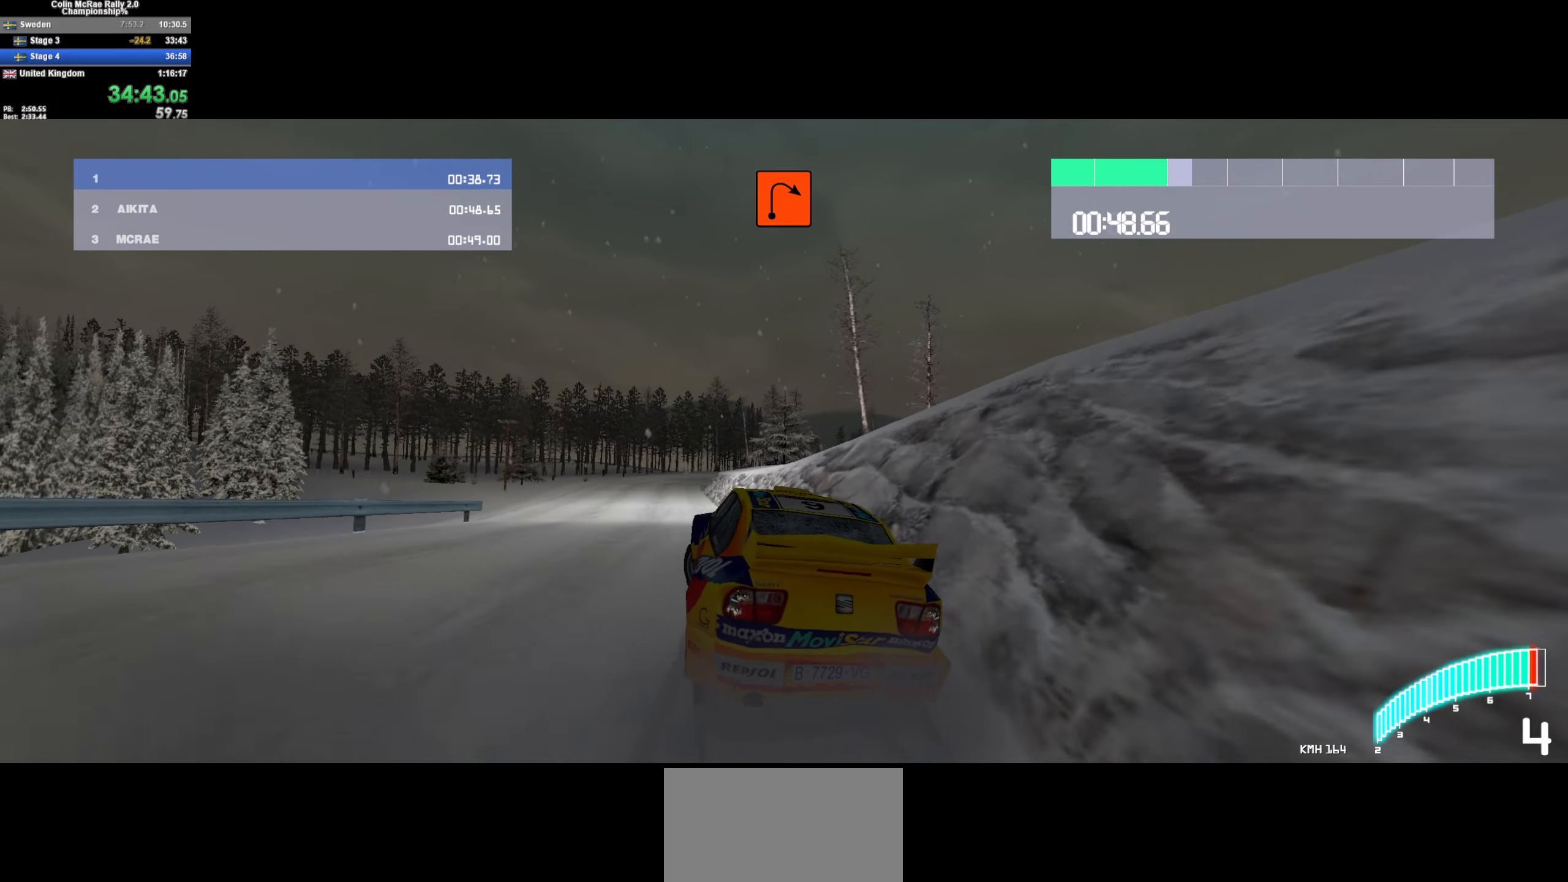
{"keys": ["w"], "events": [[67, "w", "down"], [167, "/", "down"], [167, "a", "up"], [250, "/", "up"], [300, "a", "down"], [483, "a", "up"]]}
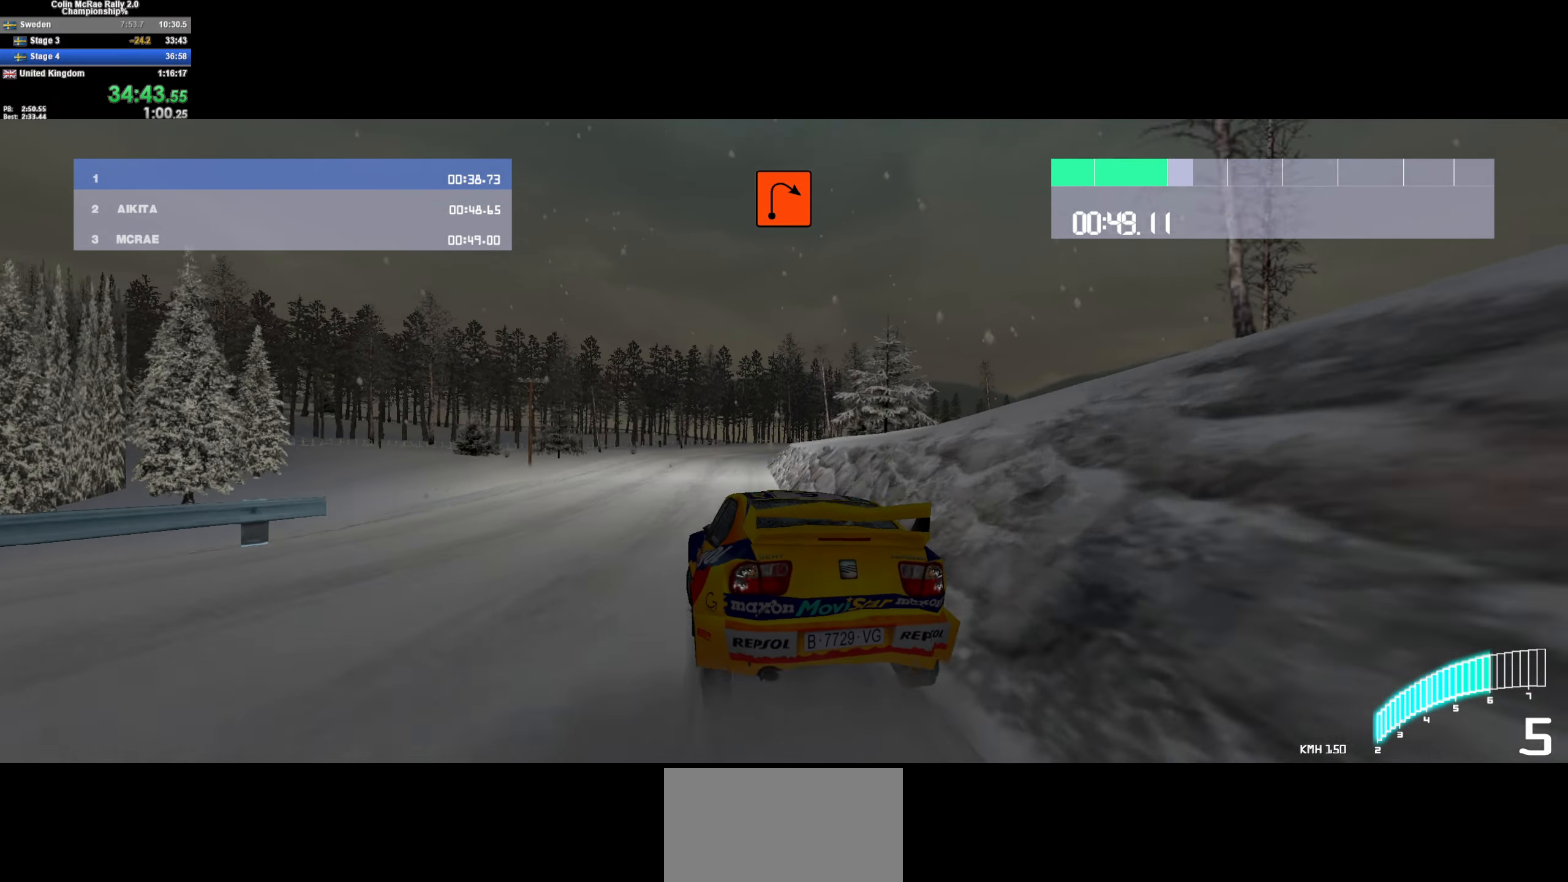
{"keys": ["d", "w"], "events": [[117, "a", "down"], [217, "a", "up"], [450, "d", "down"]]}
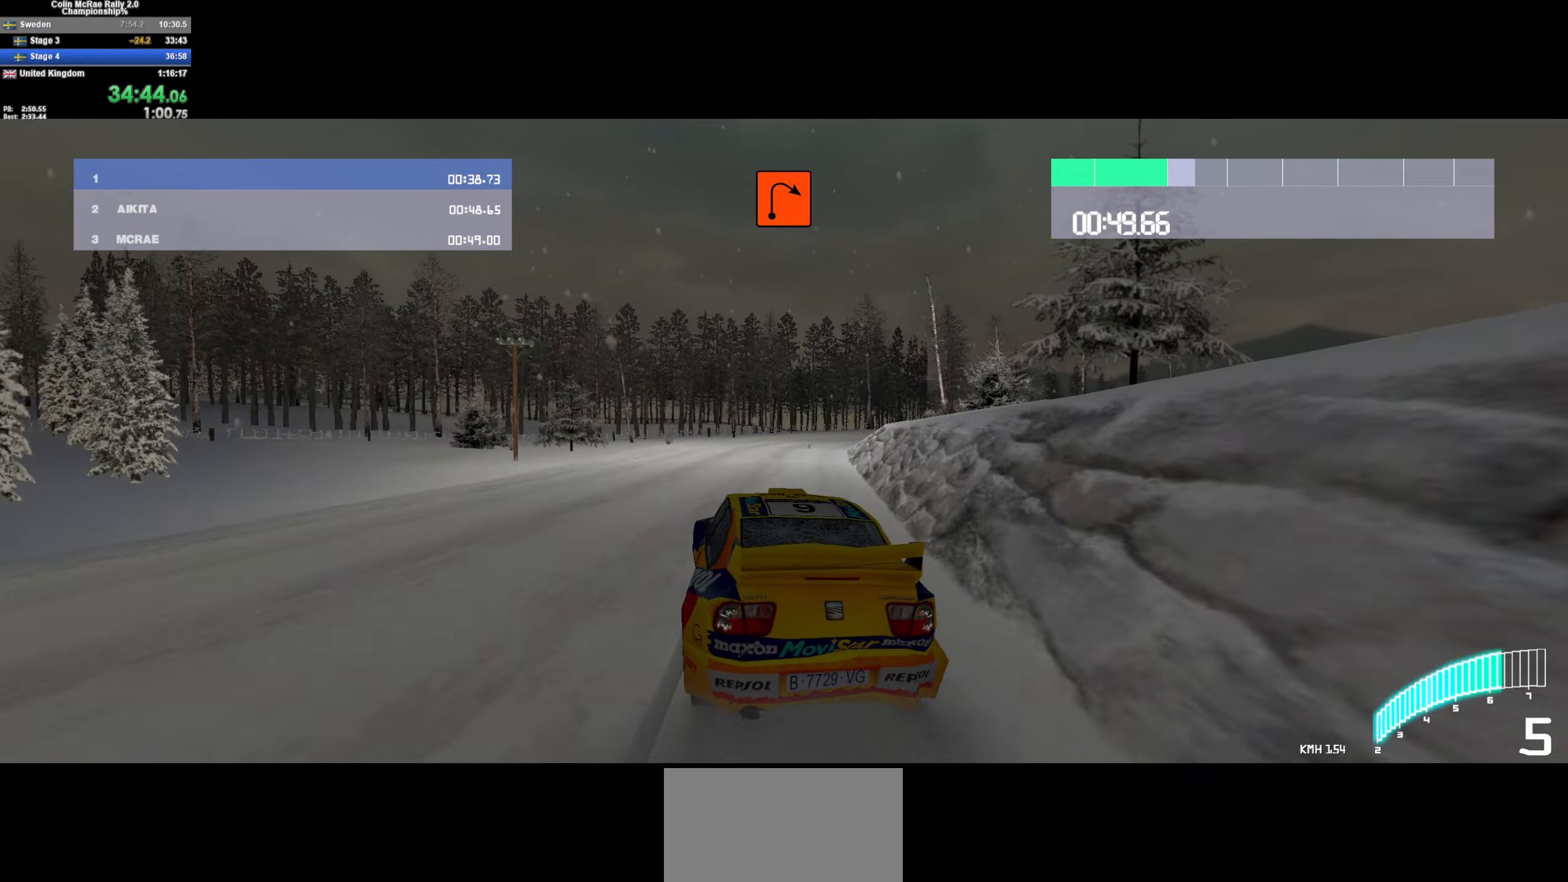
{"keys": ["d", "w"], "events": [[184, "d", "up"], [234, "d", "down"], [417, "d", "up"], [467, "d", "down"]]}
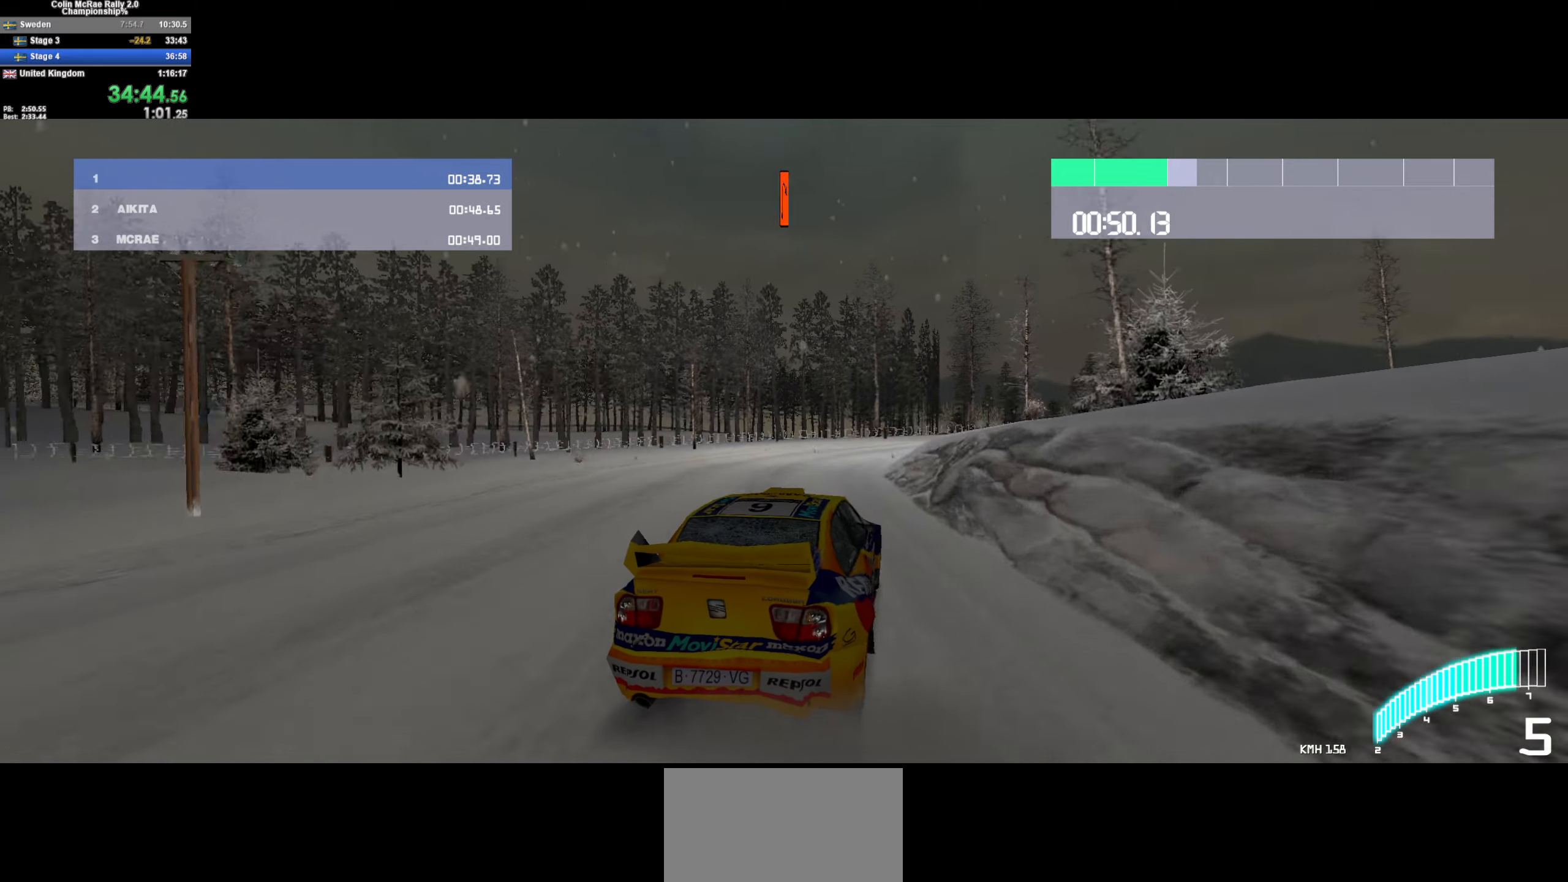
{"keys": ["d"], "events": [[17, "w", "up"], [150, "s", "down"], [200, "quote", "down"], [300, "quote", "up"], [300, "s", "up"]]}
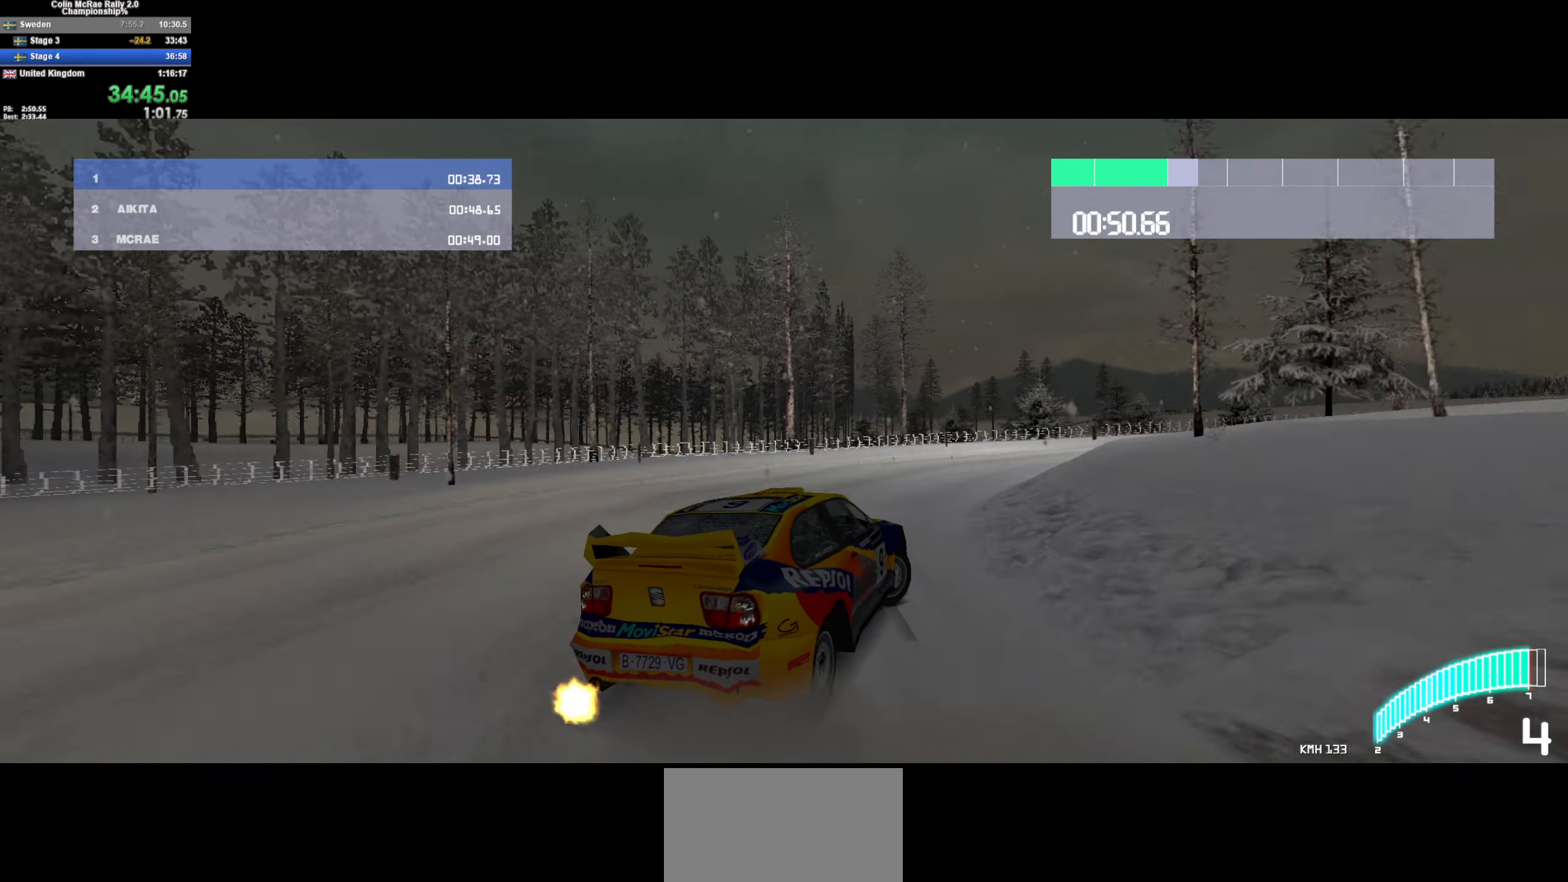
{"keys": ["d", "w"], "events": [[34, "w", "down"], [267, "d", "up"], [317, "d", "down"]]}
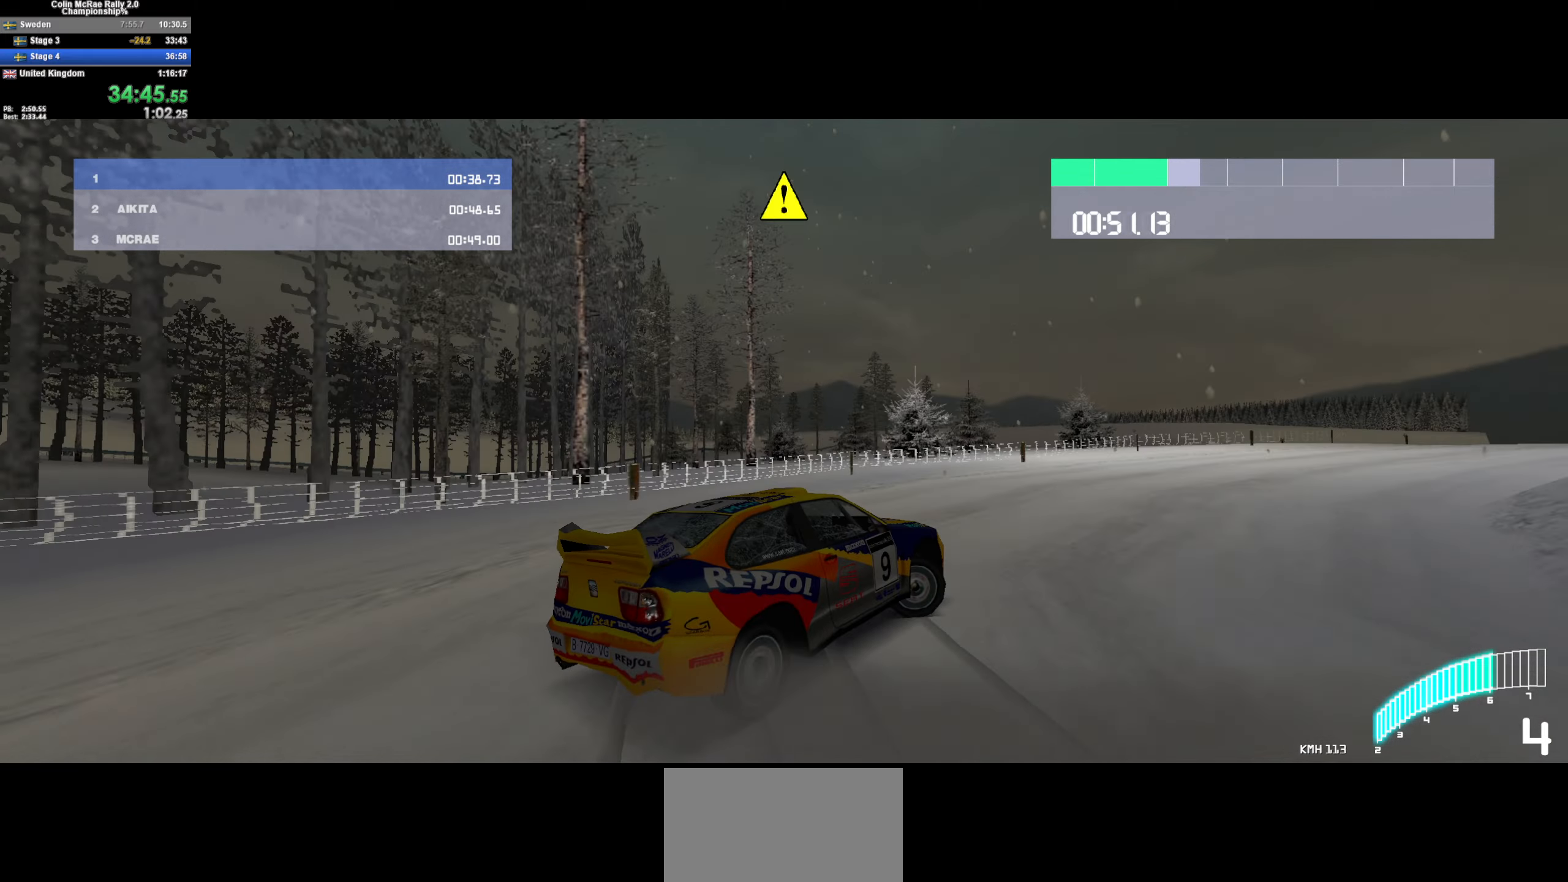
{"keys": ["d", "w"], "events": [[284, "d", "up"], [434, "d", "down"]]}
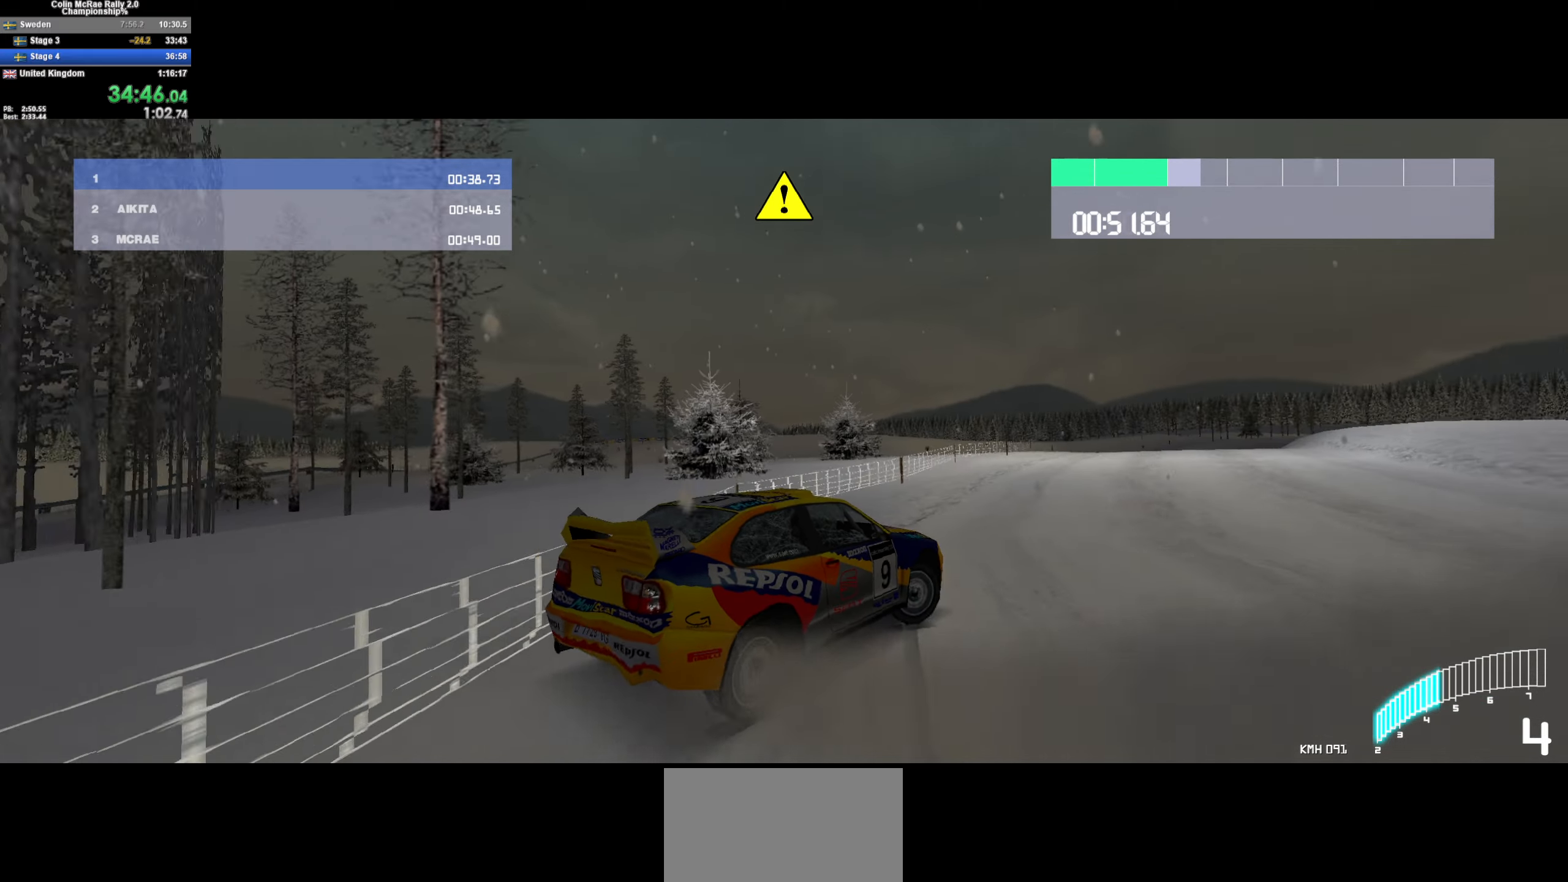
{"keys": ["w"], "events": [[434, "d", "up"]]}